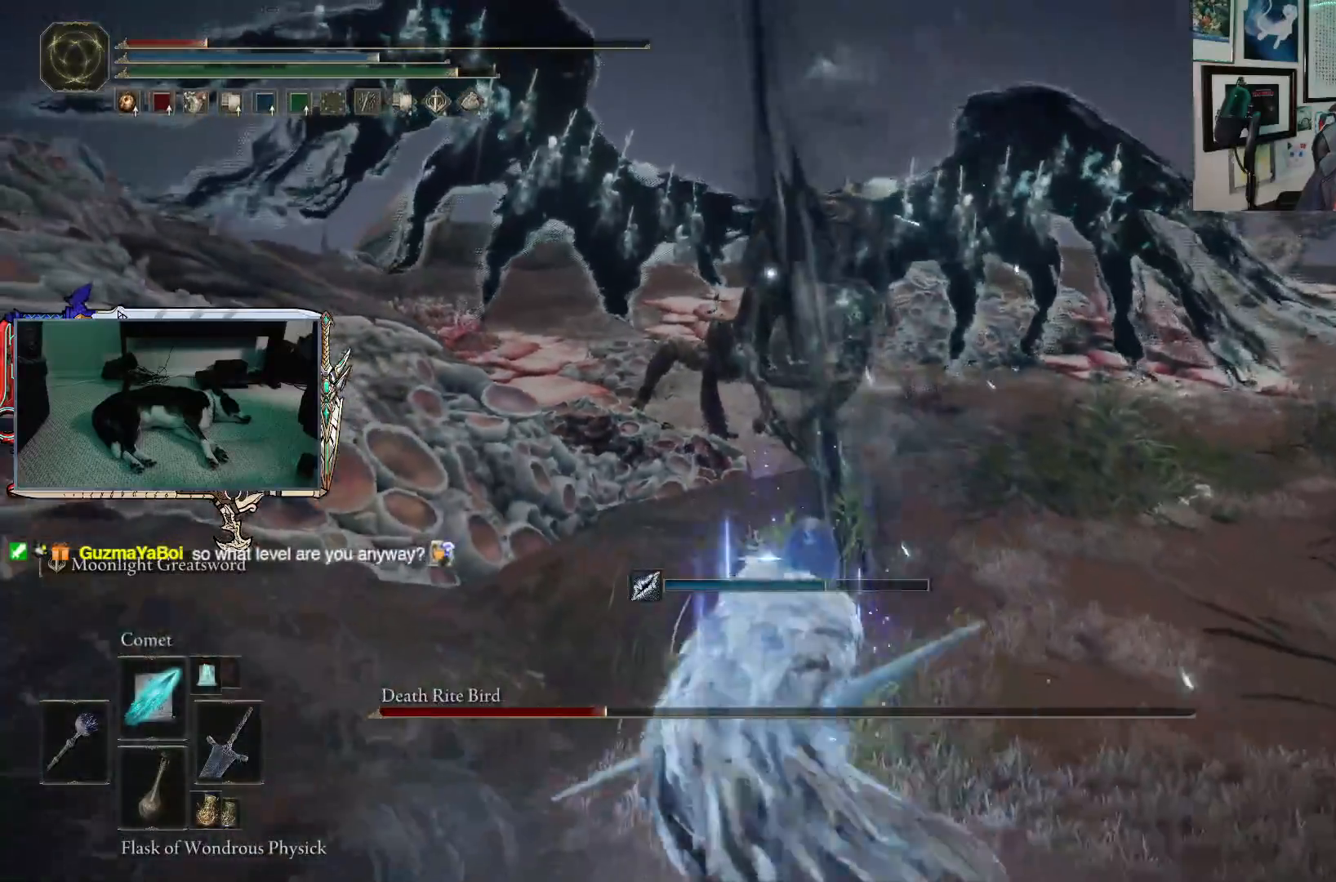
Gameplay with a controller (Xbox layout); each line is a JSON object with the inputs held at the frame after it. "events" lists button and stick changes between this image and that frame as [ms after this image, input, new state], when the widget could be followed in between.
{"buttons": [], "left_stick": "down-right", "right_stick": "center", "events": [[433, "left_stick", "down-right"]]}
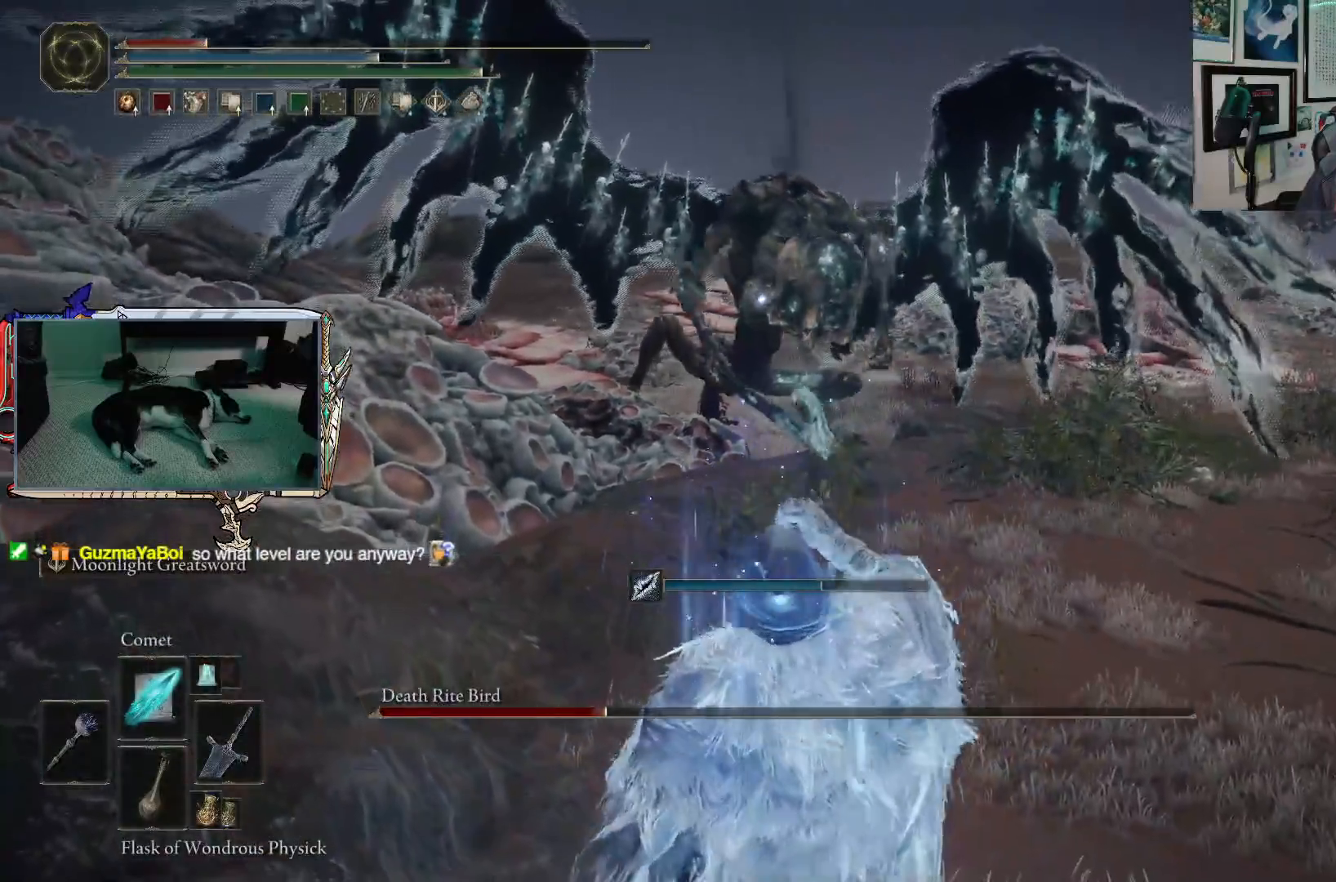
{"buttons": [], "left_stick": "right", "right_stick": "center", "events": [[267, "left_stick", "right"]]}
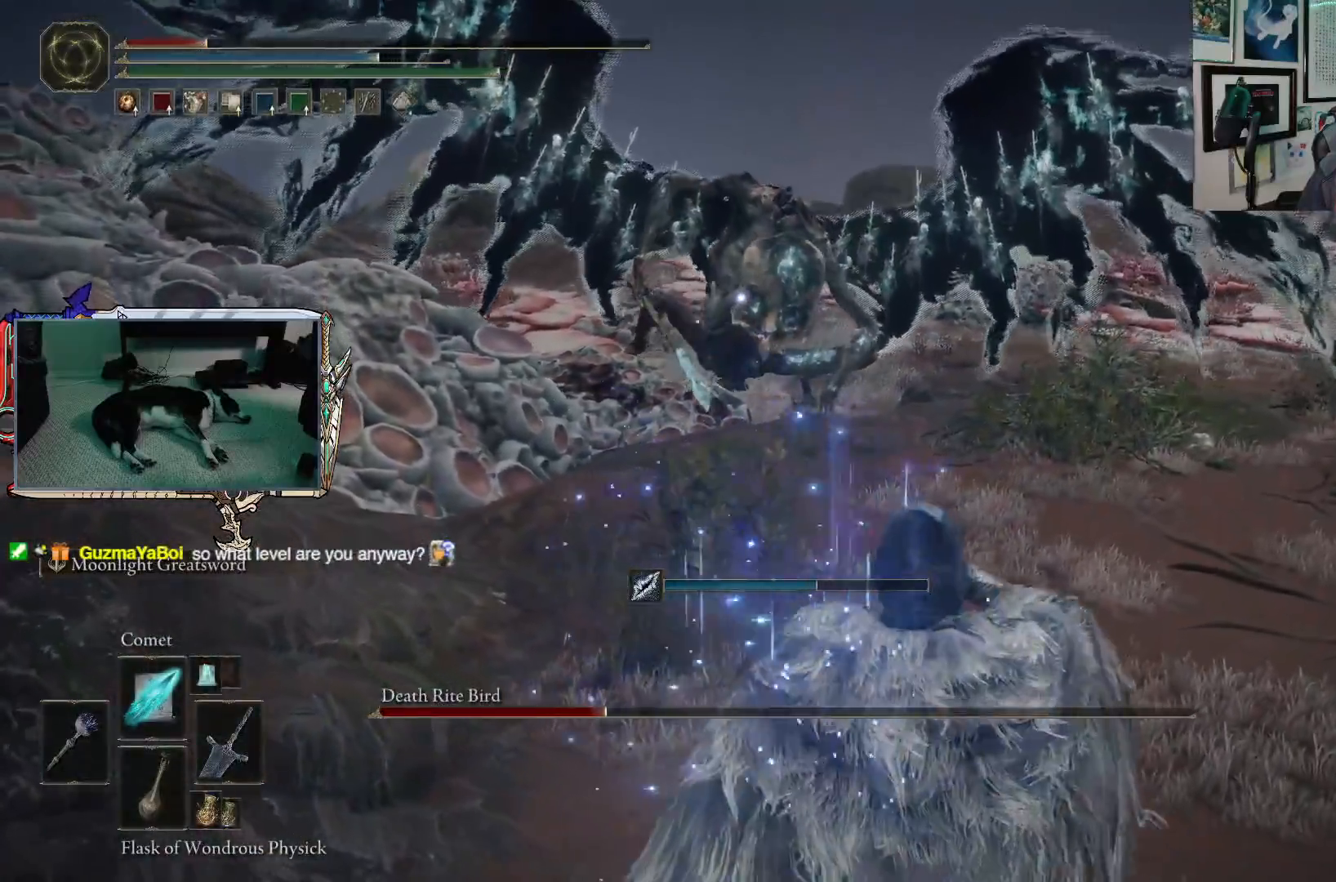
{"buttons": [], "left_stick": "right", "right_stick": "center", "events": []}
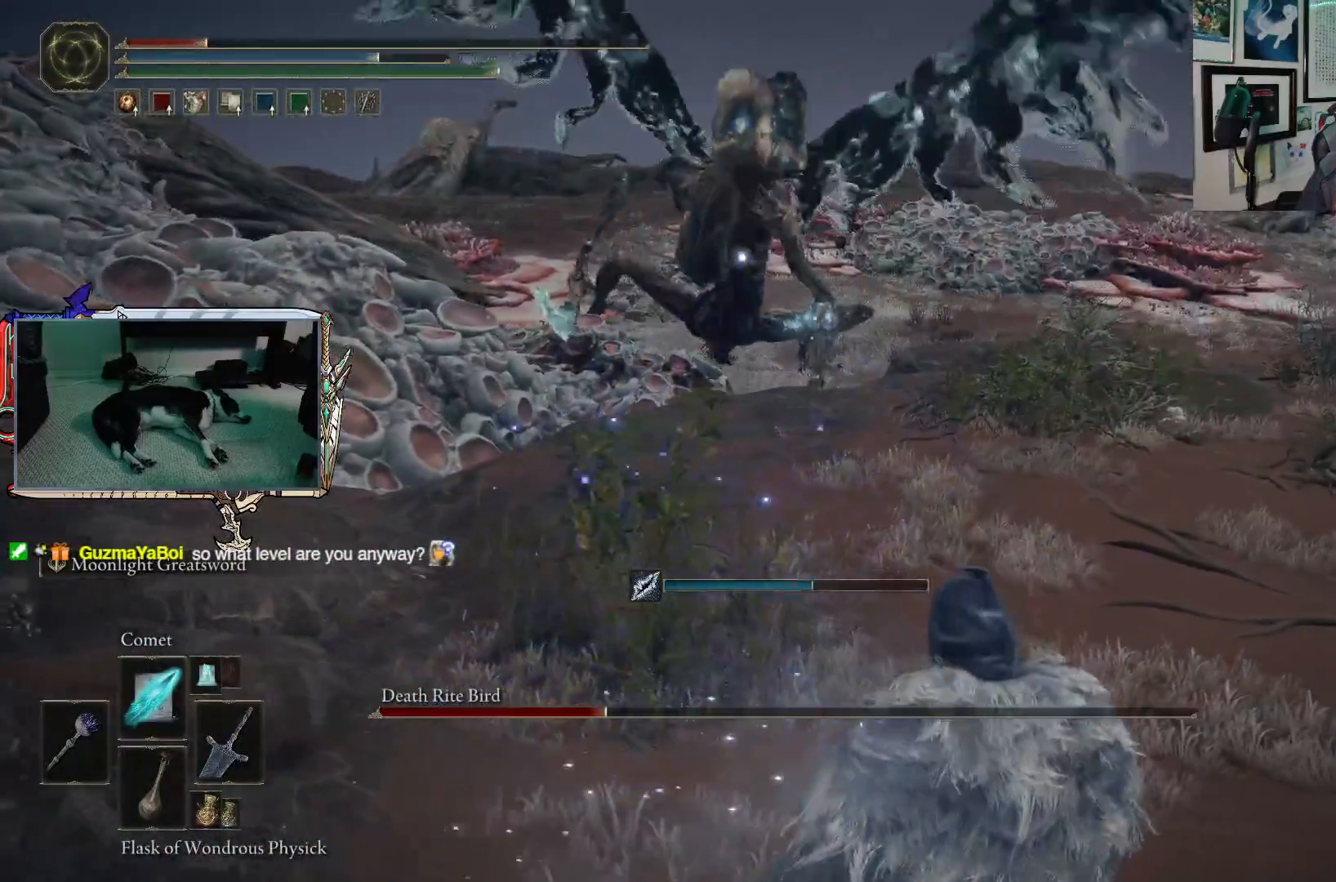
{"buttons": [], "left_stick": "right", "right_stick": "center", "events": []}
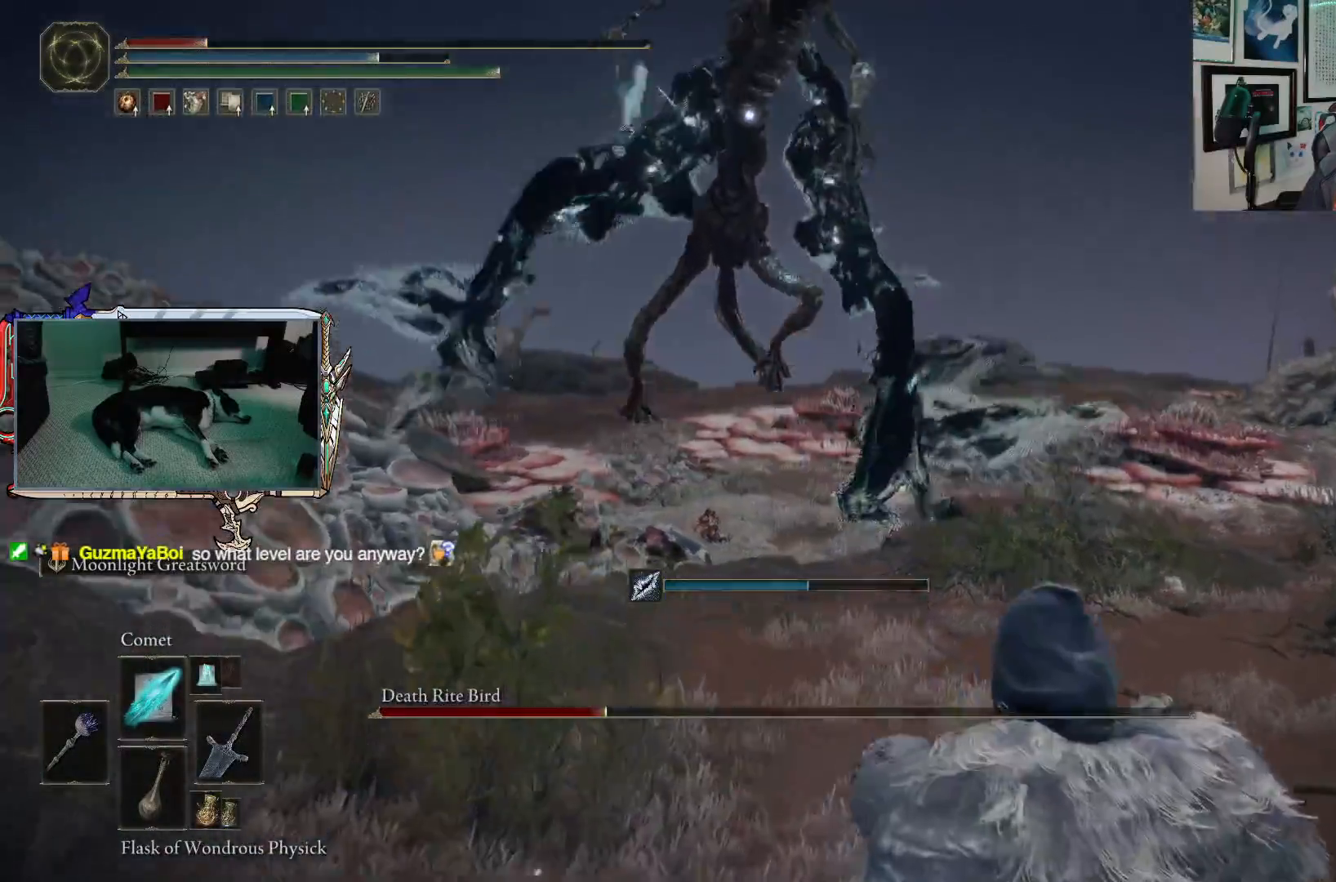
{"buttons": [], "left_stick": "right", "right_stick": "center", "events": [[50, "DPAD_DOWN", "down"], [133, "DPAD_DOWN", "up"]]}
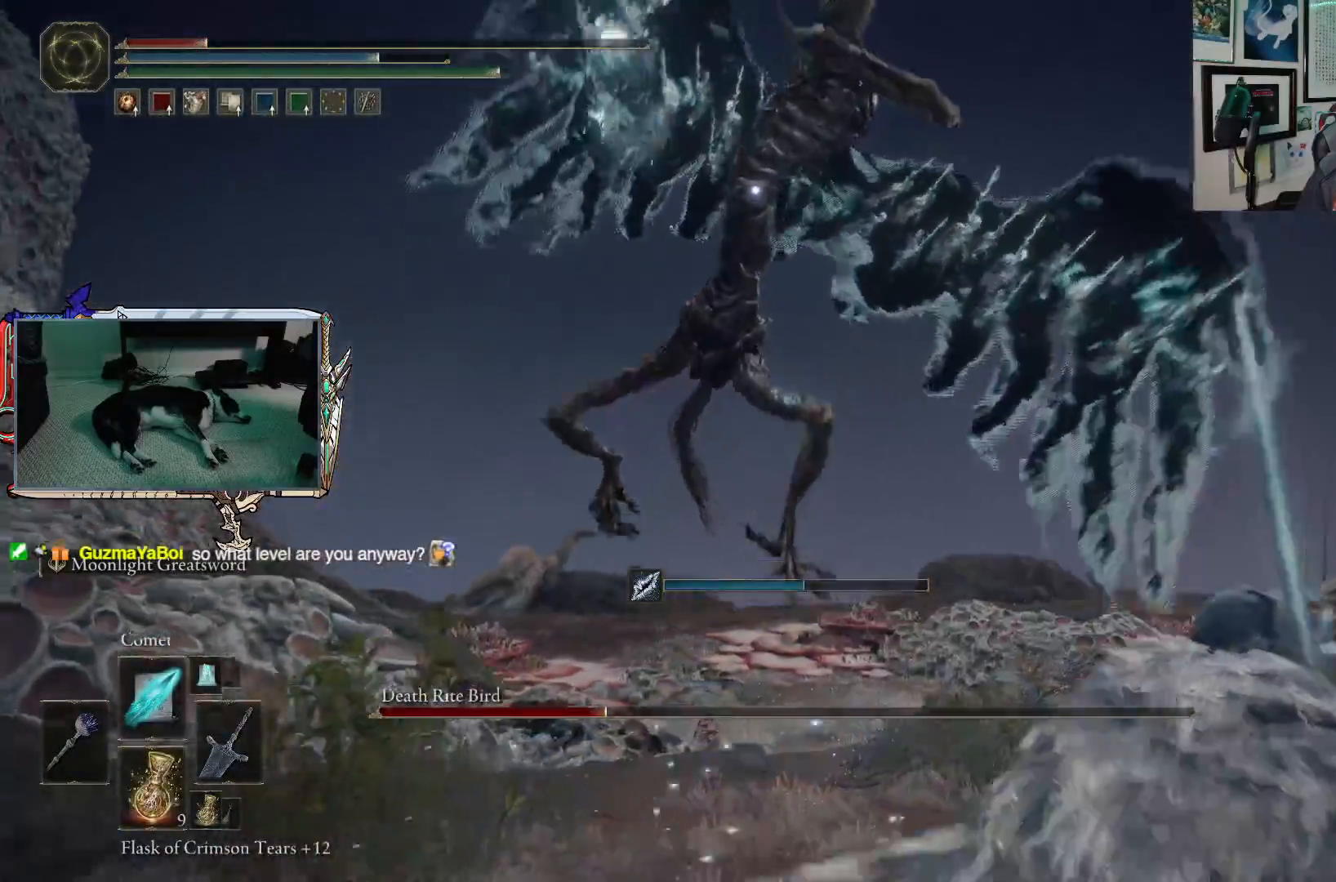
{"buttons": [], "left_stick": "right", "right_stick": "center", "events": [[17, "B", "down"], [150, "B", "up"]]}
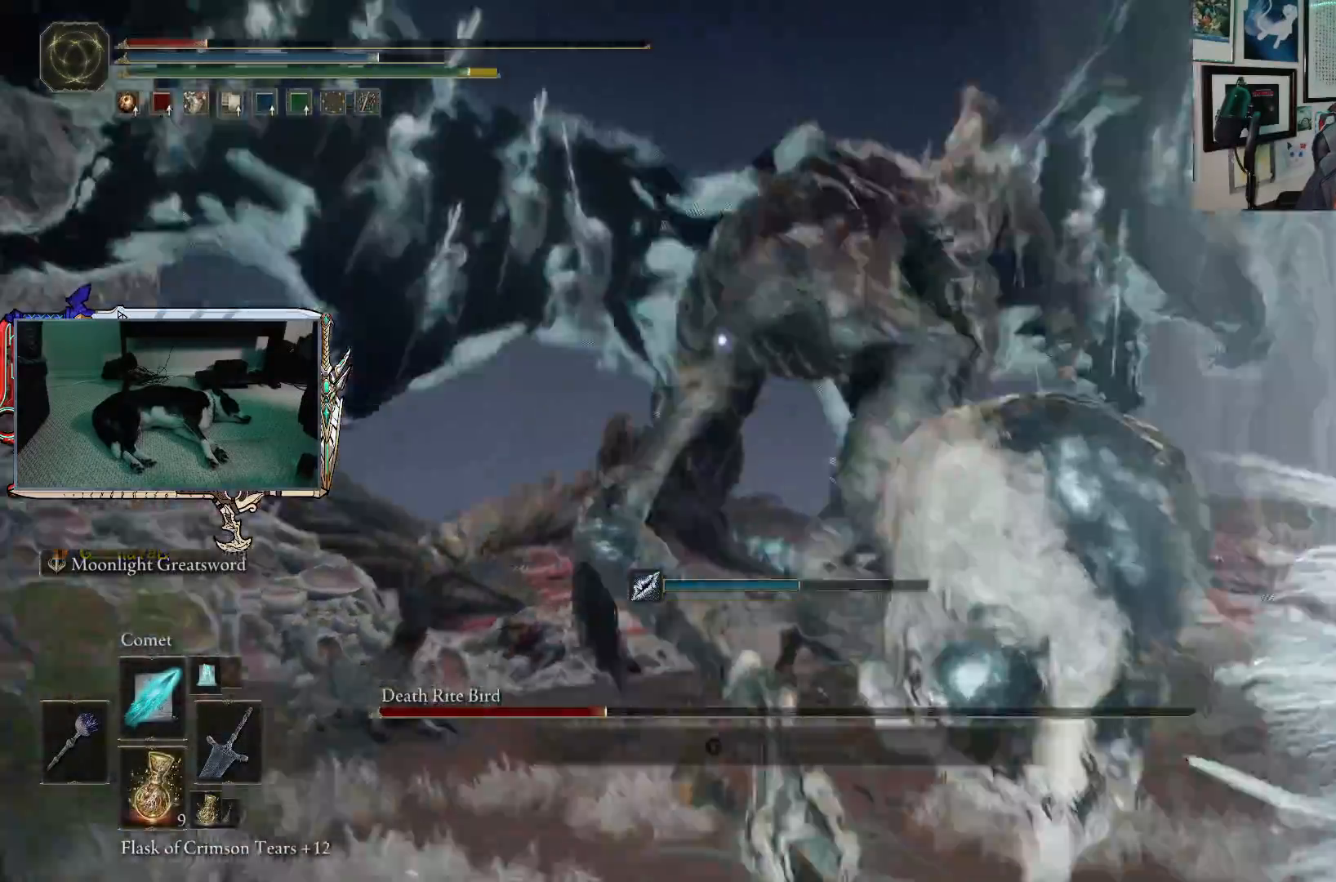
{"buttons": [], "left_stick": "right", "right_stick": "center", "events": [[250, "X", "down"], [367, "X", "up"]]}
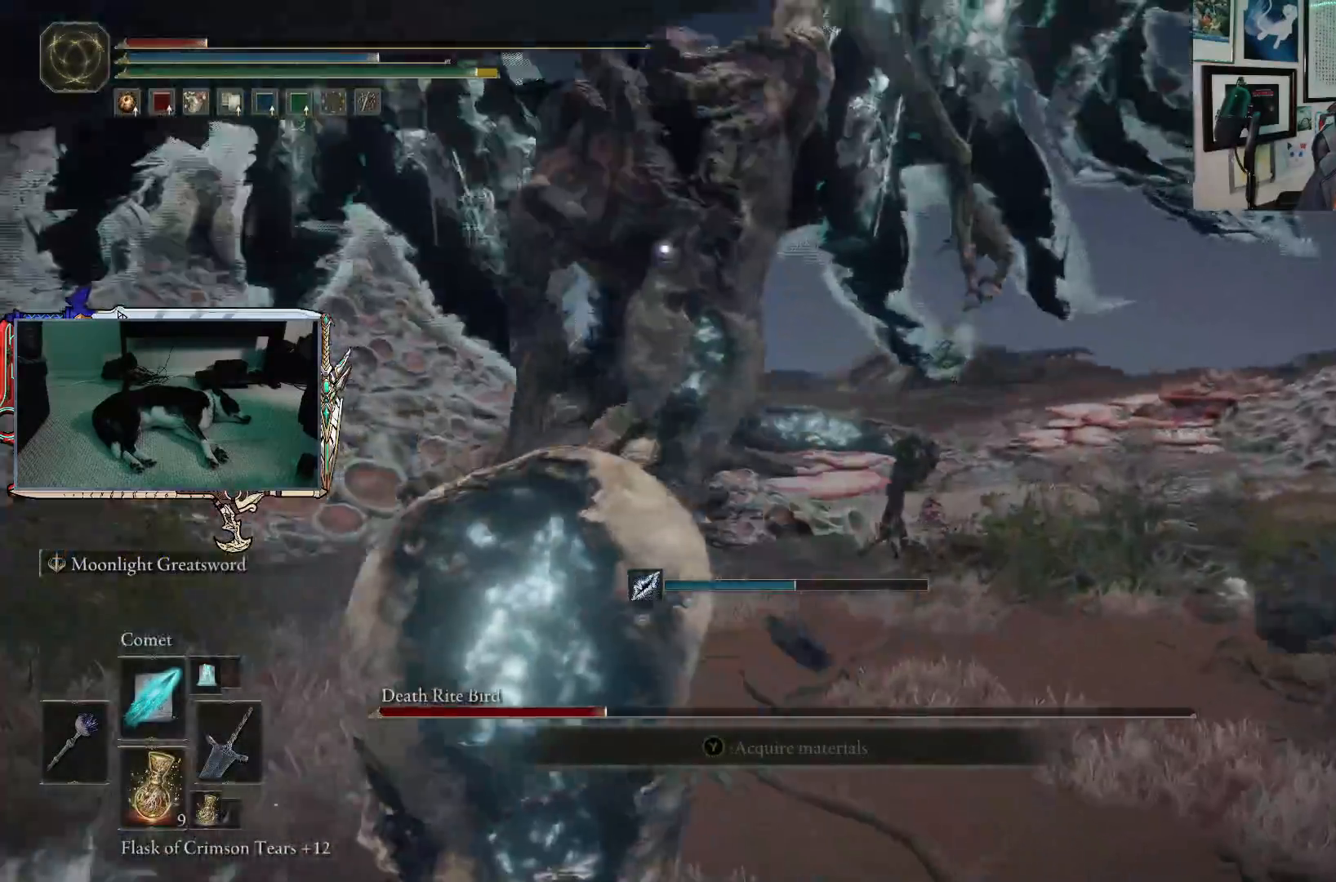
{"buttons": [], "left_stick": "right", "right_stick": "center", "events": []}
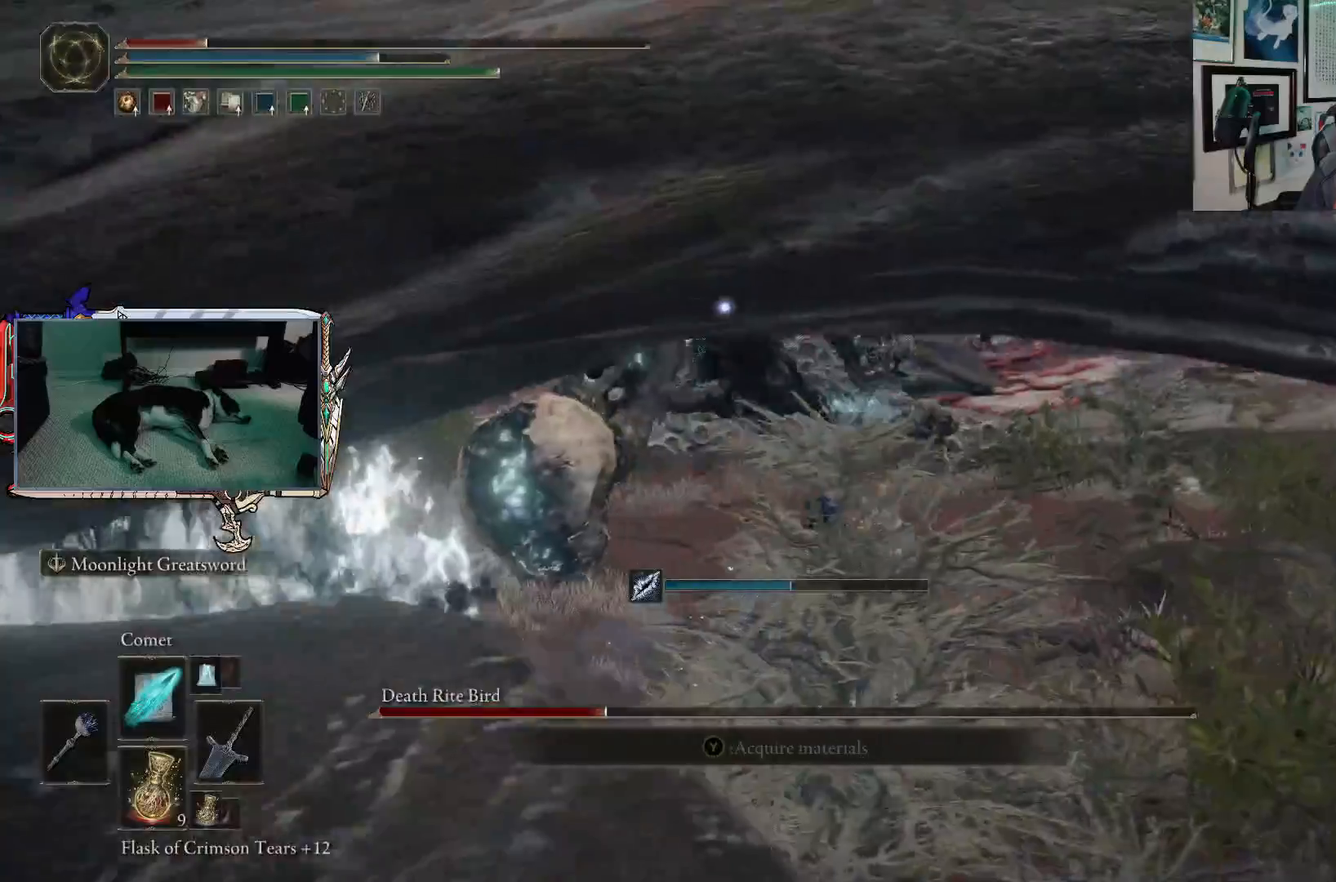
{"buttons": [], "left_stick": "right", "right_stick": "center", "events": []}
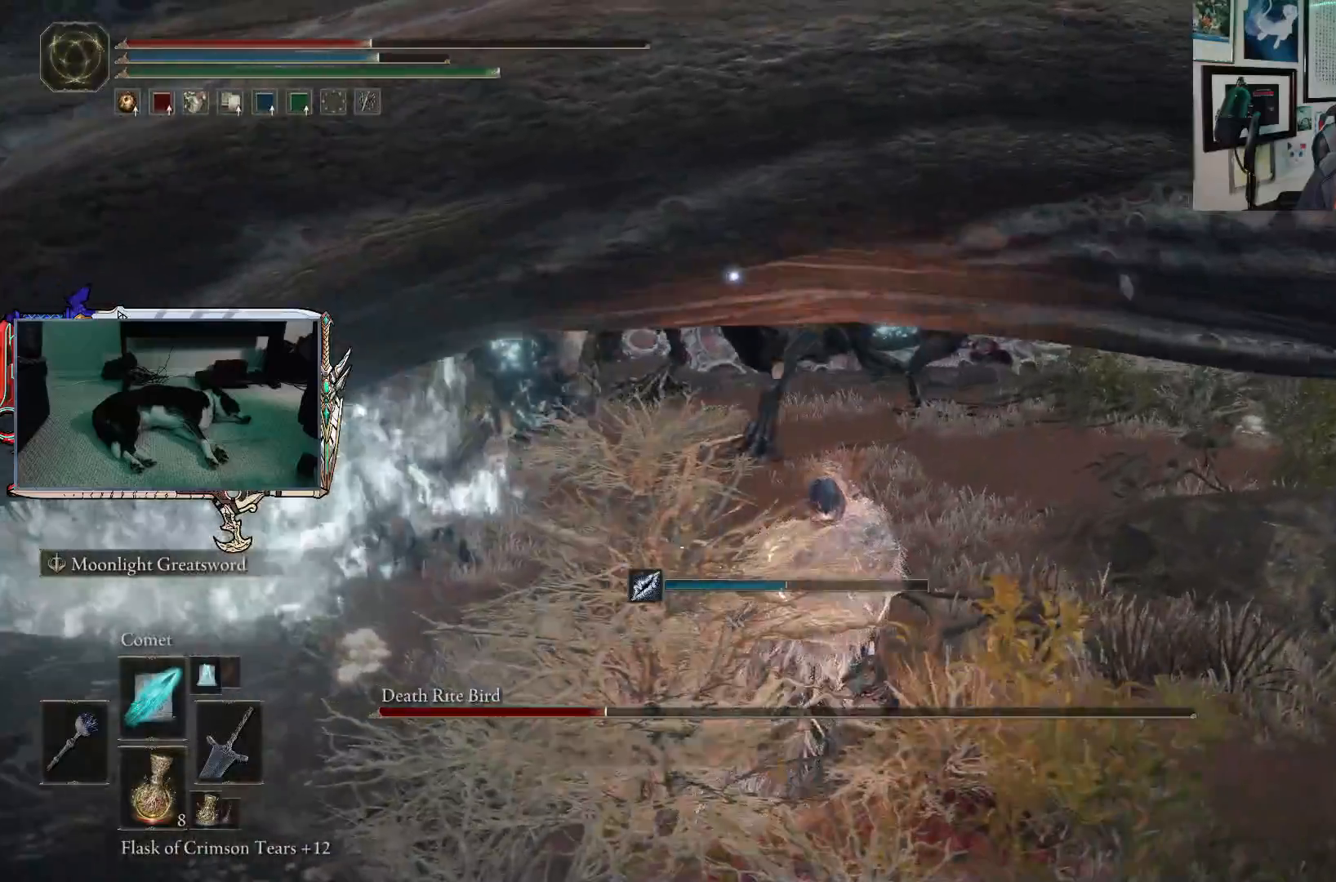
{"buttons": ["Y"], "left_stick": "down-right", "right_stick": "center", "events": [[50, "left_stick", "down-right"], [367, "Y", "down"]]}
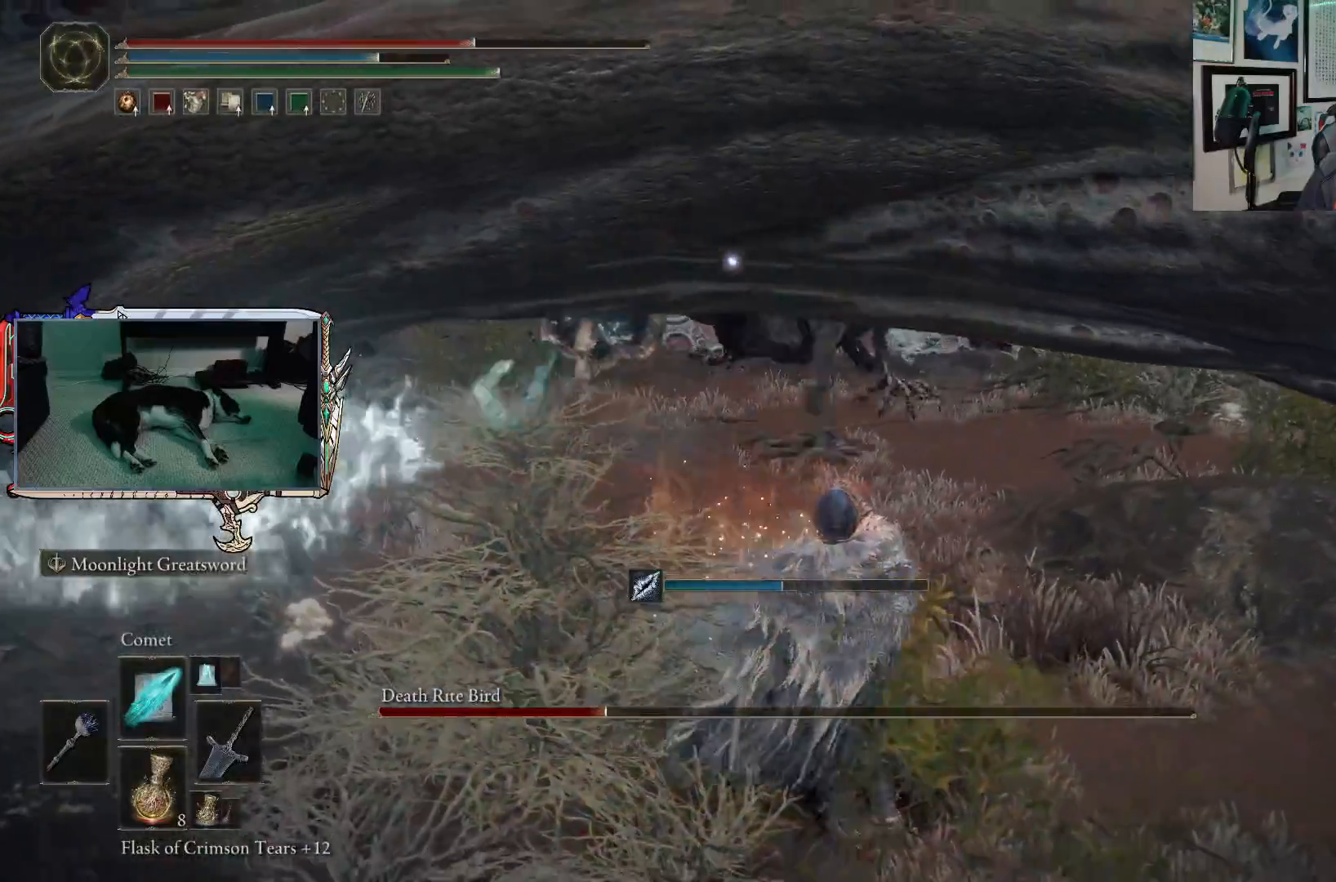
{"buttons": ["Y"], "left_stick": "down-right", "right_stick": "center", "events": [[133, "DPAD_UP", "down"], [250, "DPAD_UP", "up"]]}
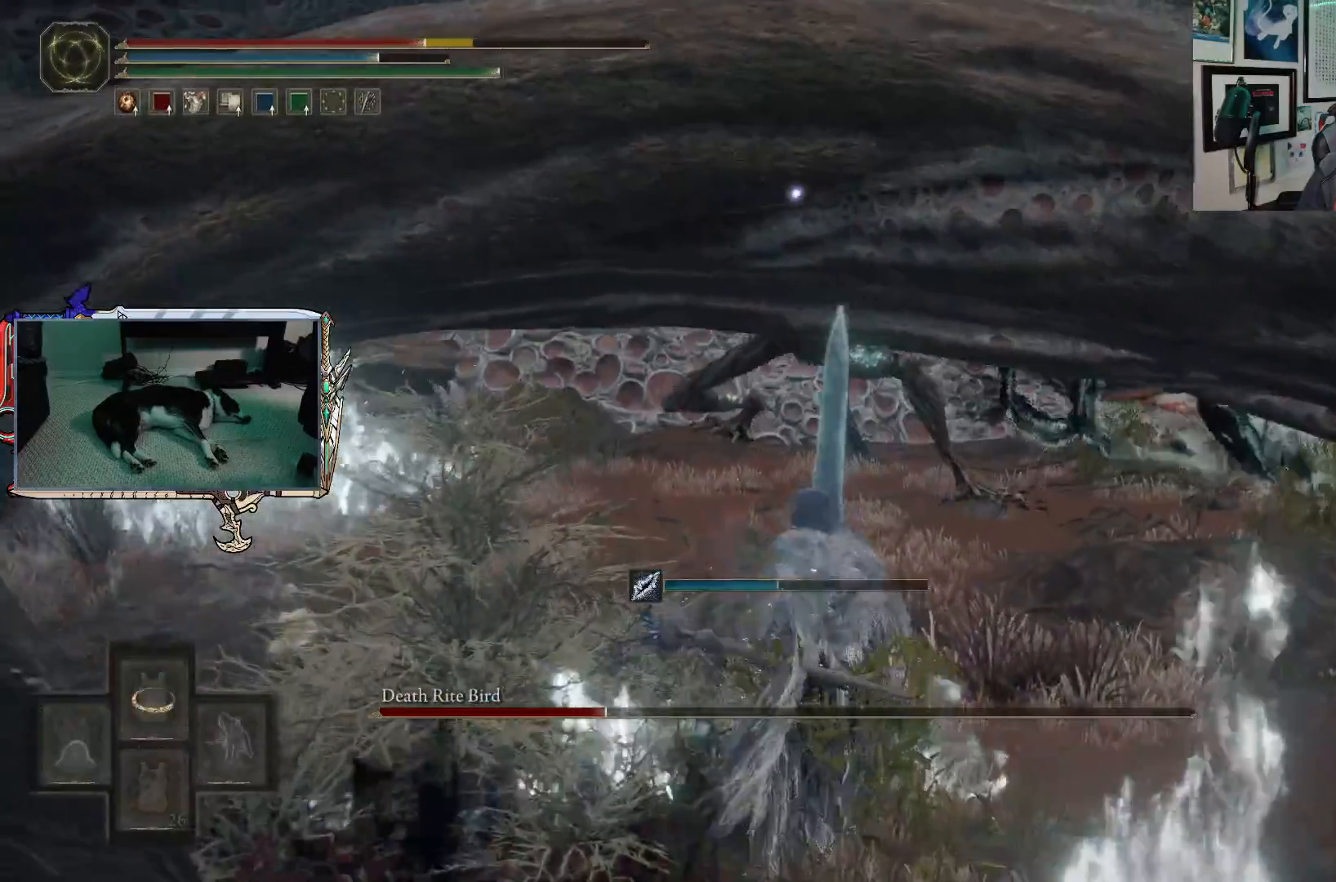
{"buttons": ["Y"], "left_stick": "down-right", "right_stick": "center", "events": [[383, "DPAD_UP", "down"], [500, "DPAD_UP", "up"]]}
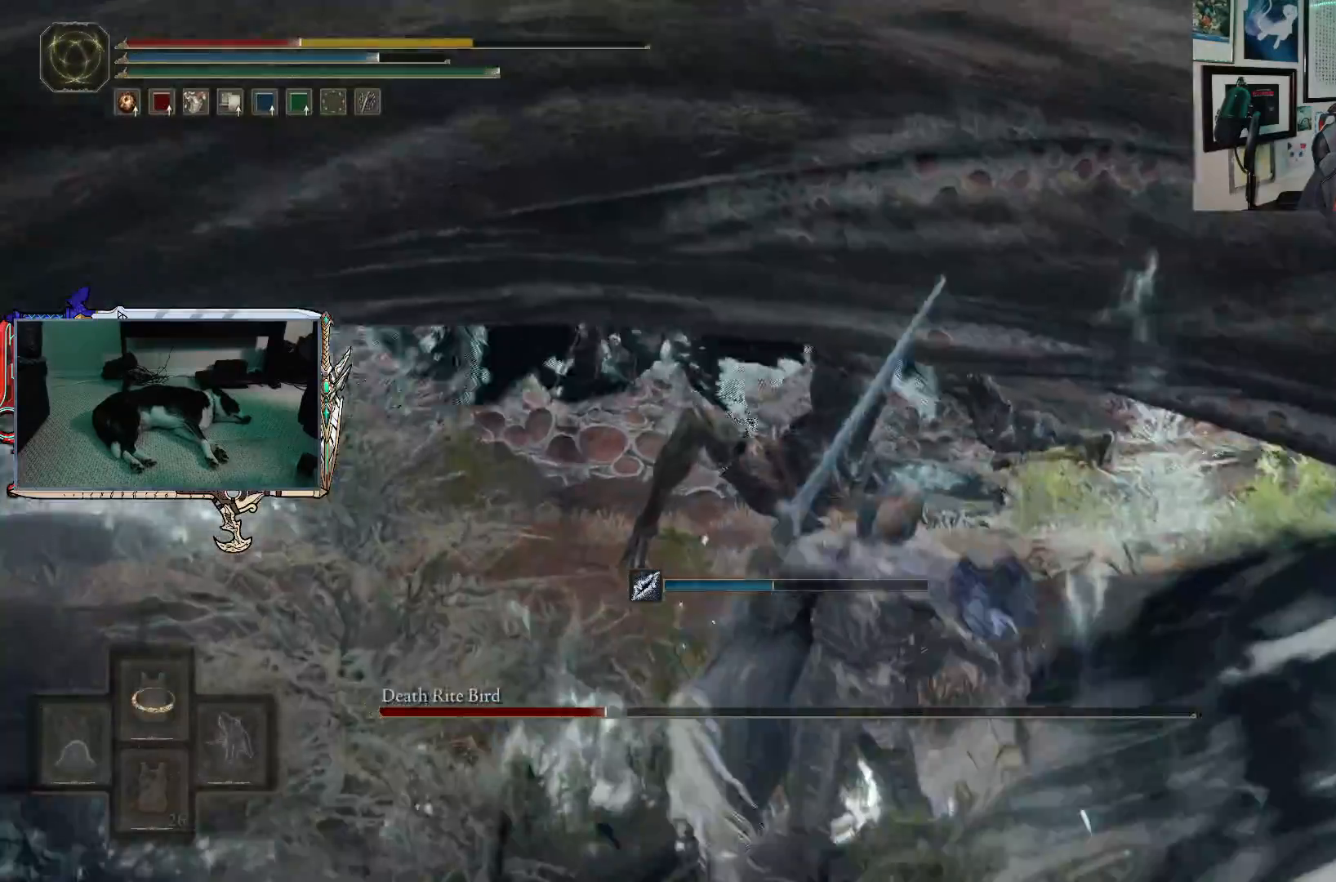
{"buttons": ["Y", "DPAD_UP"], "left_stick": "down-right", "right_stick": "center", "events": [[450, "DPAD_UP", "down"]]}
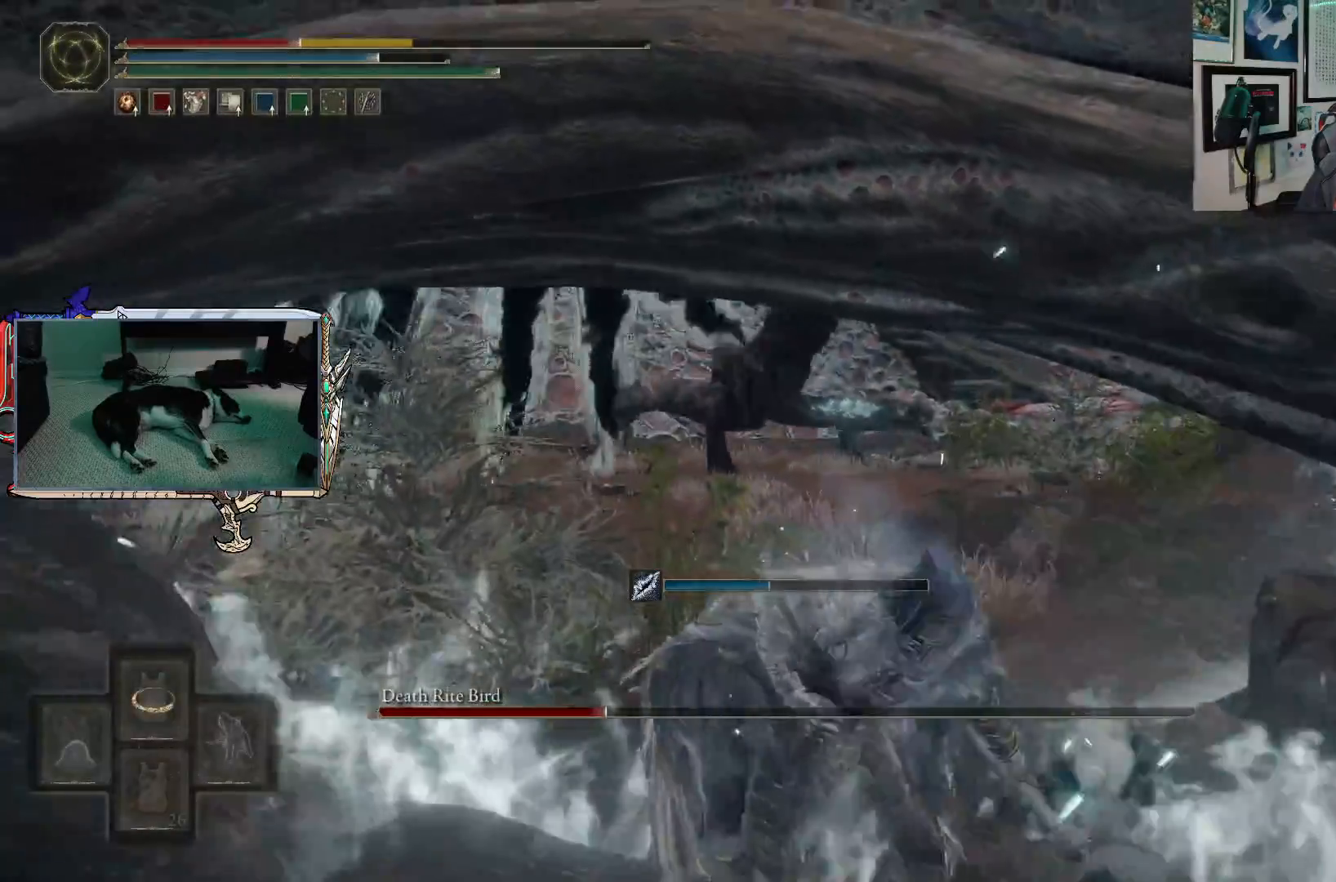
{"buttons": ["Y"], "left_stick": "down-right", "right_stick": "center", "events": [[83, "DPAD_UP", "up"]]}
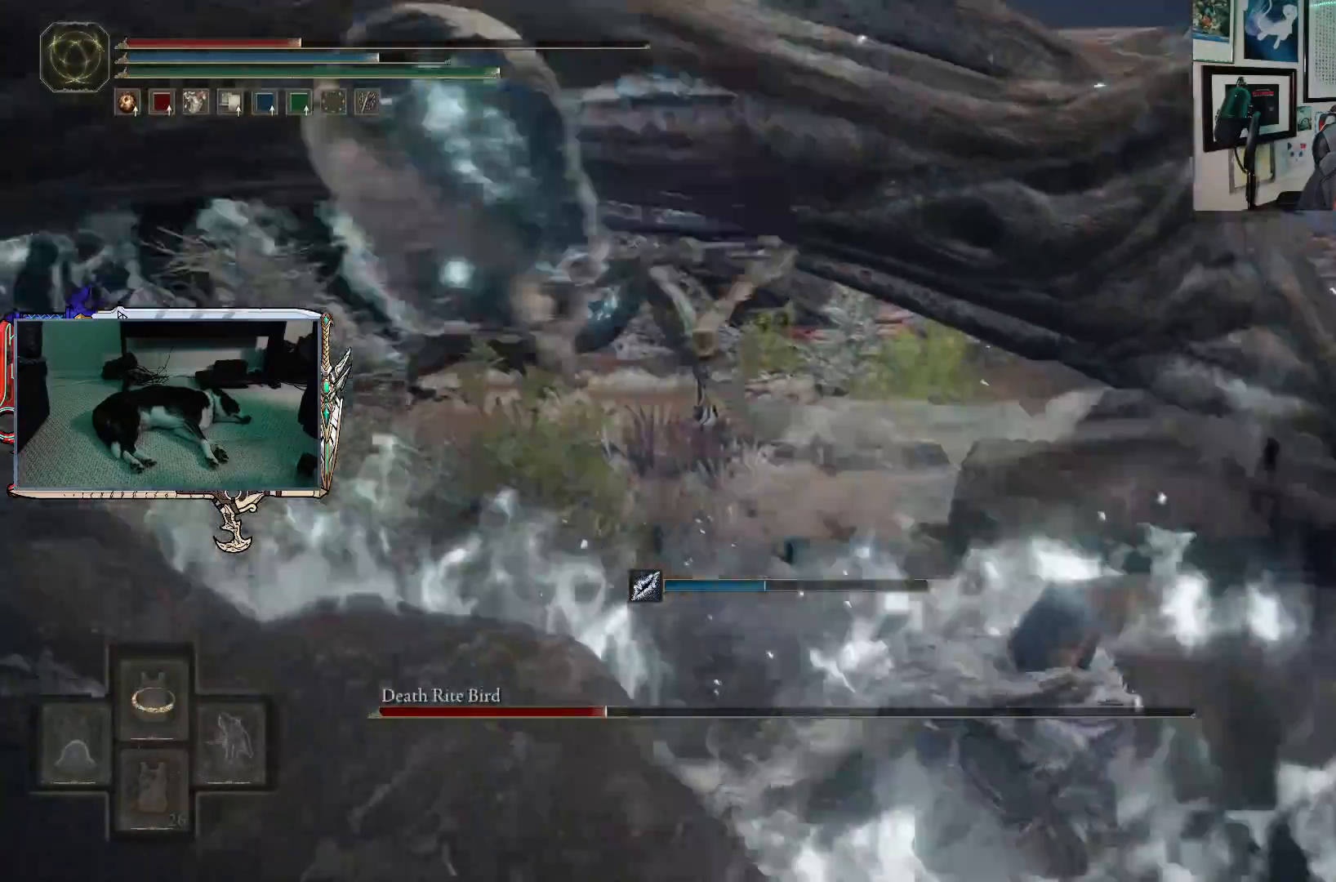
{"buttons": [], "left_stick": "right", "right_stick": "center", "events": [[417, "left_stick", "right"], [450, "Y", "up"]]}
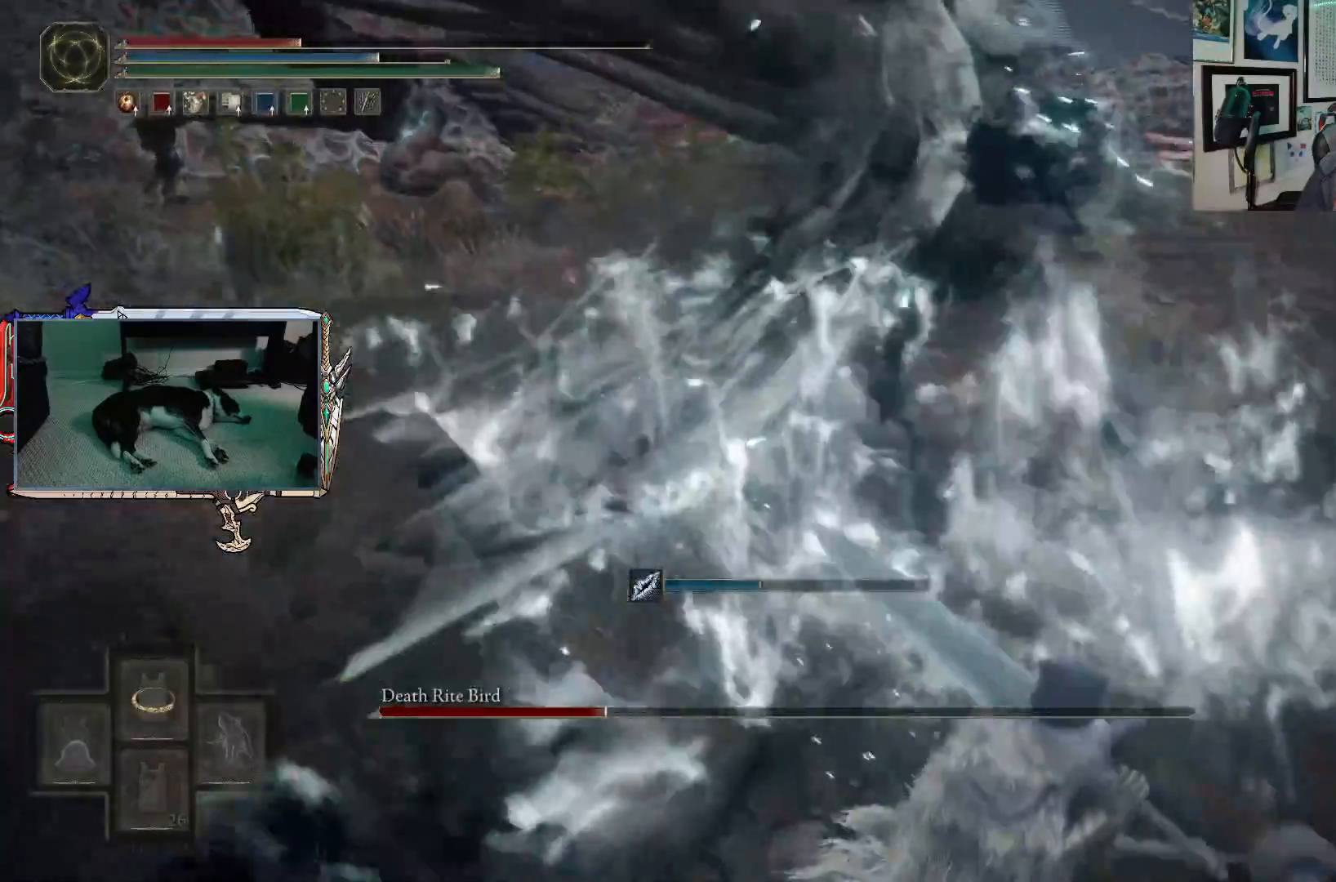
{"buttons": [], "left_stick": "right", "right_stick": "center", "events": []}
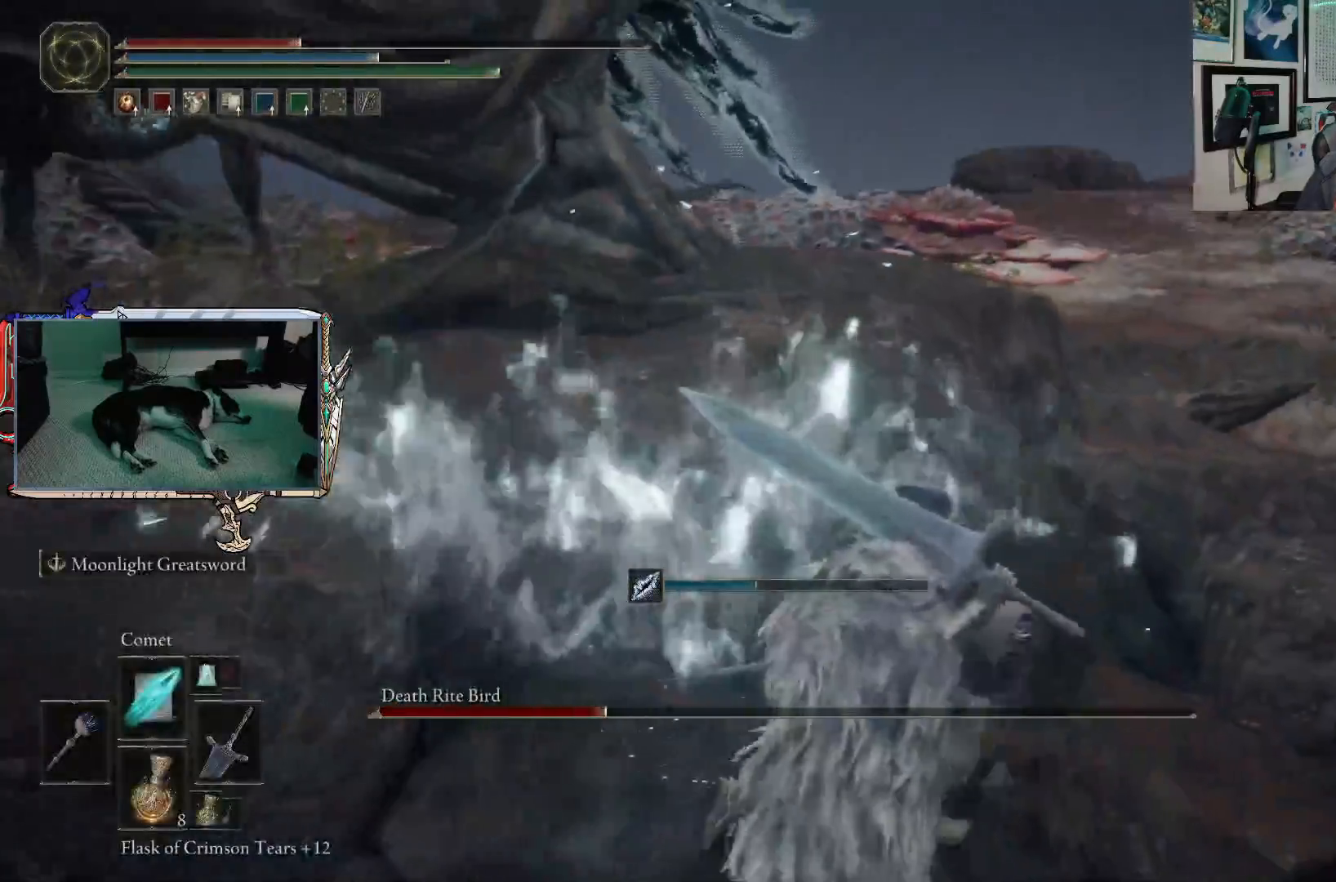
{"buttons": ["Y"], "left_stick": "down-right", "right_stick": "center", "events": [[150, "Y", "down"], [300, "left_stick", "down-right"], [367, "DPAD_UP", "down"], [467, "DPAD_UP", "up"]]}
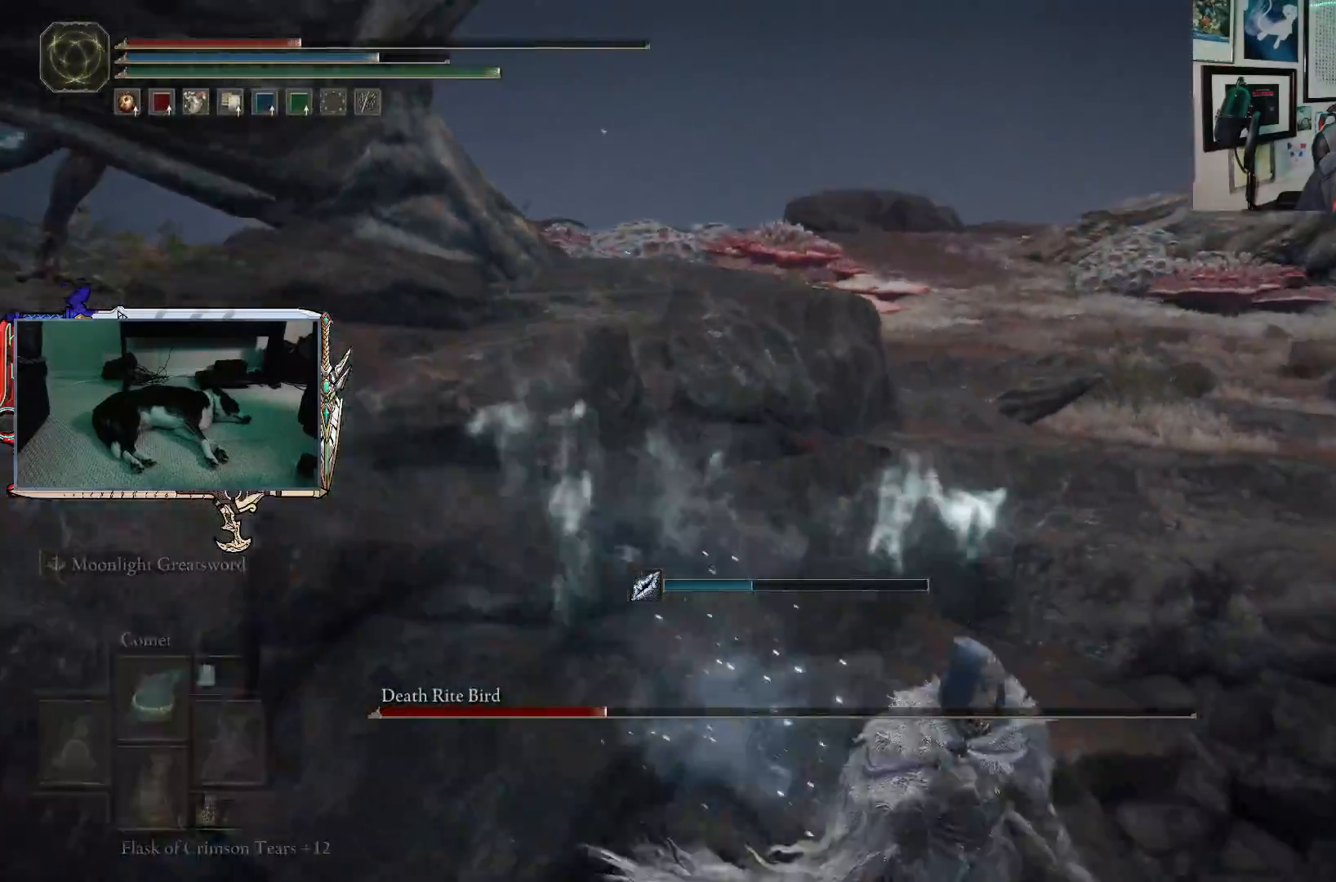
{"buttons": ["Y"], "left_stick": "right", "right_stick": "center", "events": [[233, "left_stick", "right"]]}
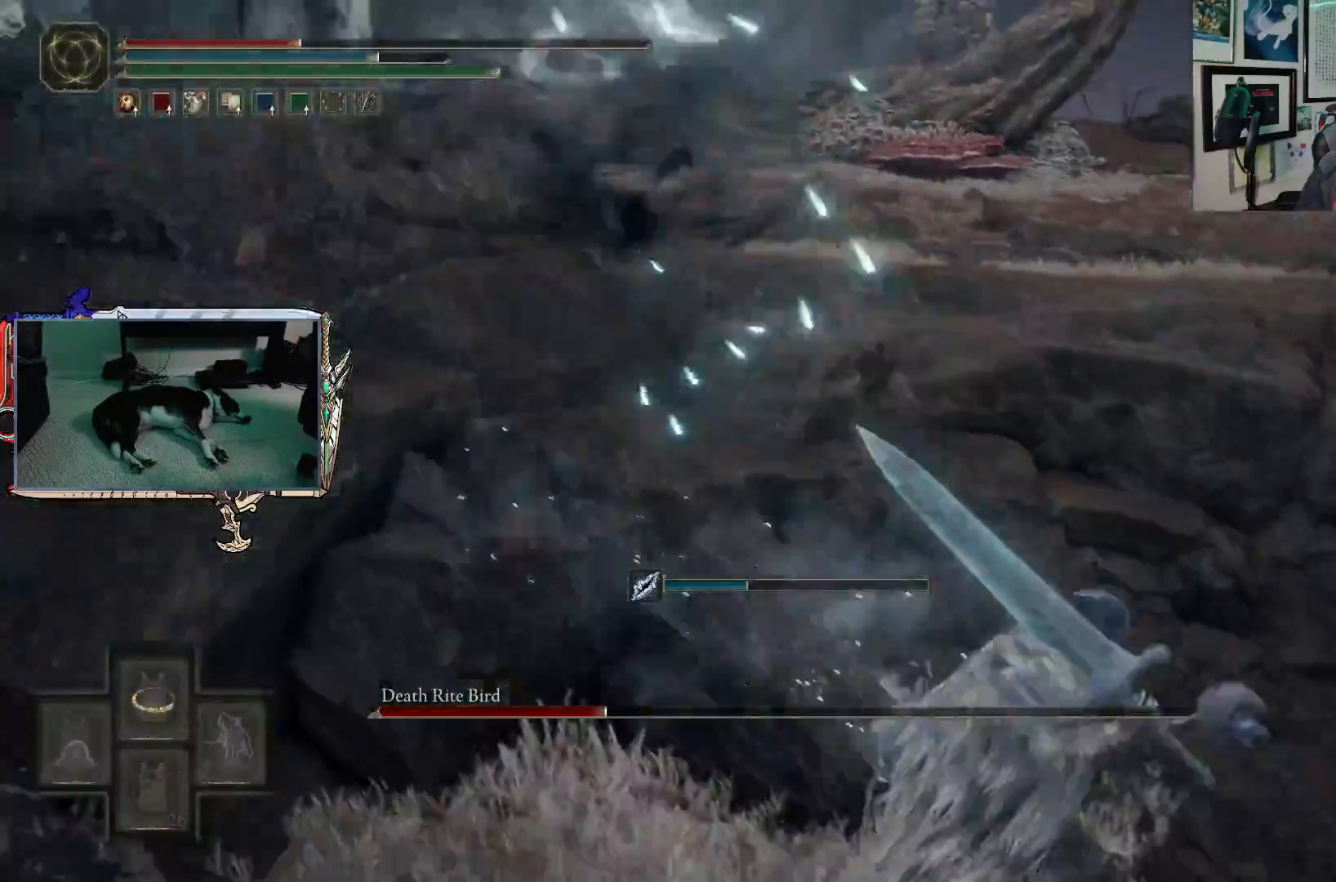
{"buttons": ["Y"], "left_stick": "right", "right_stick": "center", "events": []}
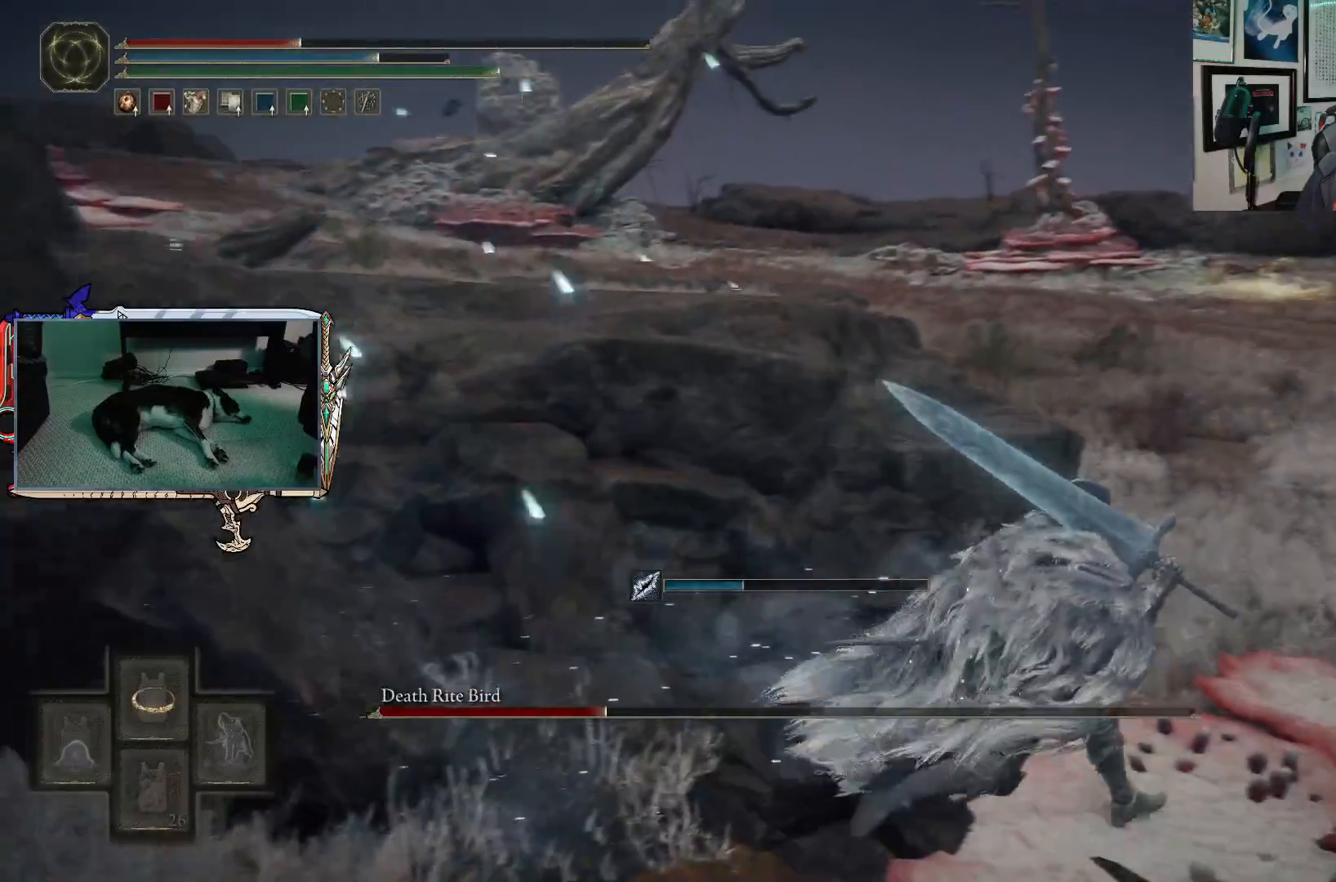
{"buttons": ["Y"], "left_stick": "up", "right_stick": "center", "events": [[50, "DPAD_UP", "down"], [167, "DPAD_UP", "up"], [283, "left_stick", "up-right"], [383, "left_stick", "up"]]}
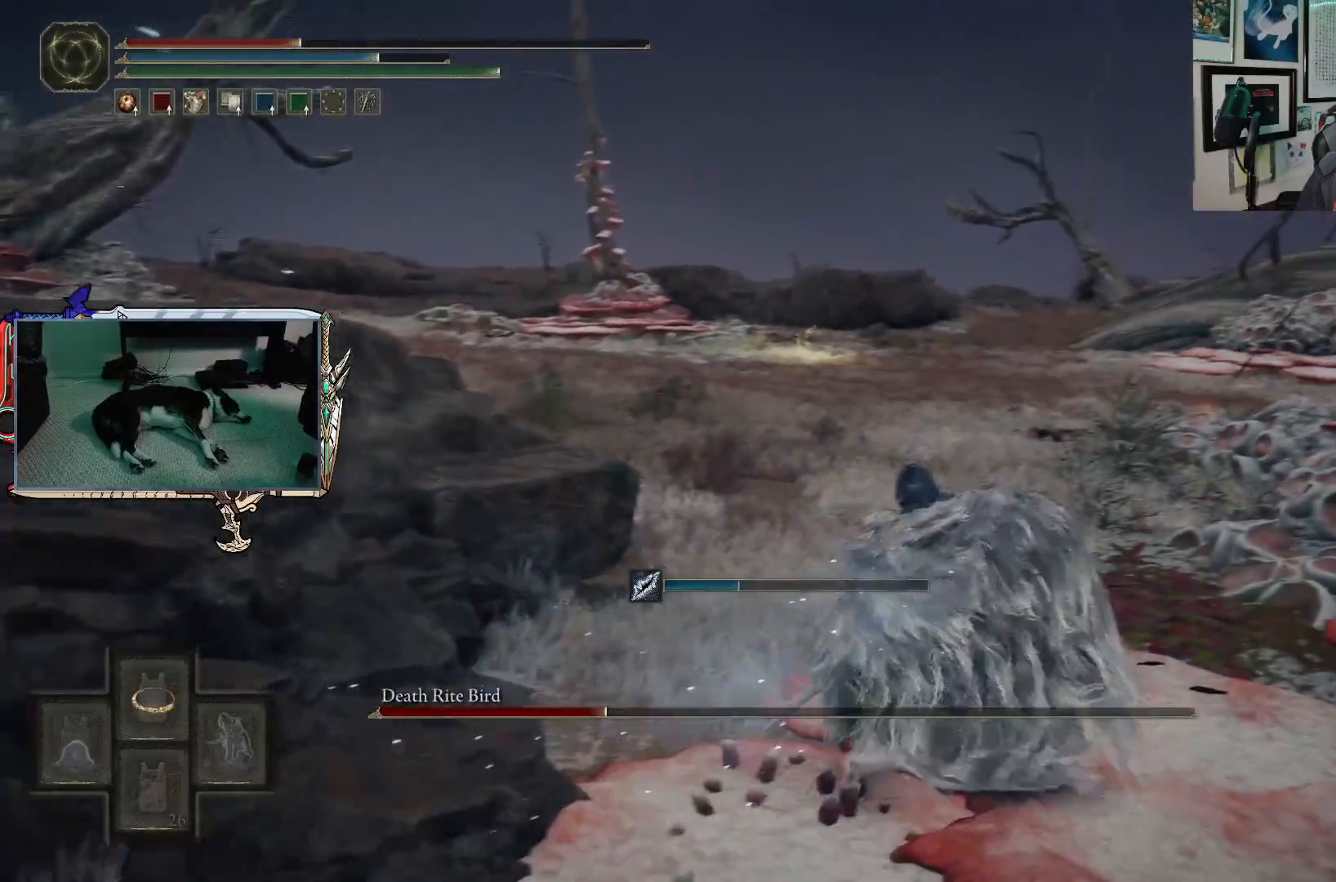
{"buttons": [], "left_stick": "up", "right_stick": "center", "events": [[317, "Y", "up"]]}
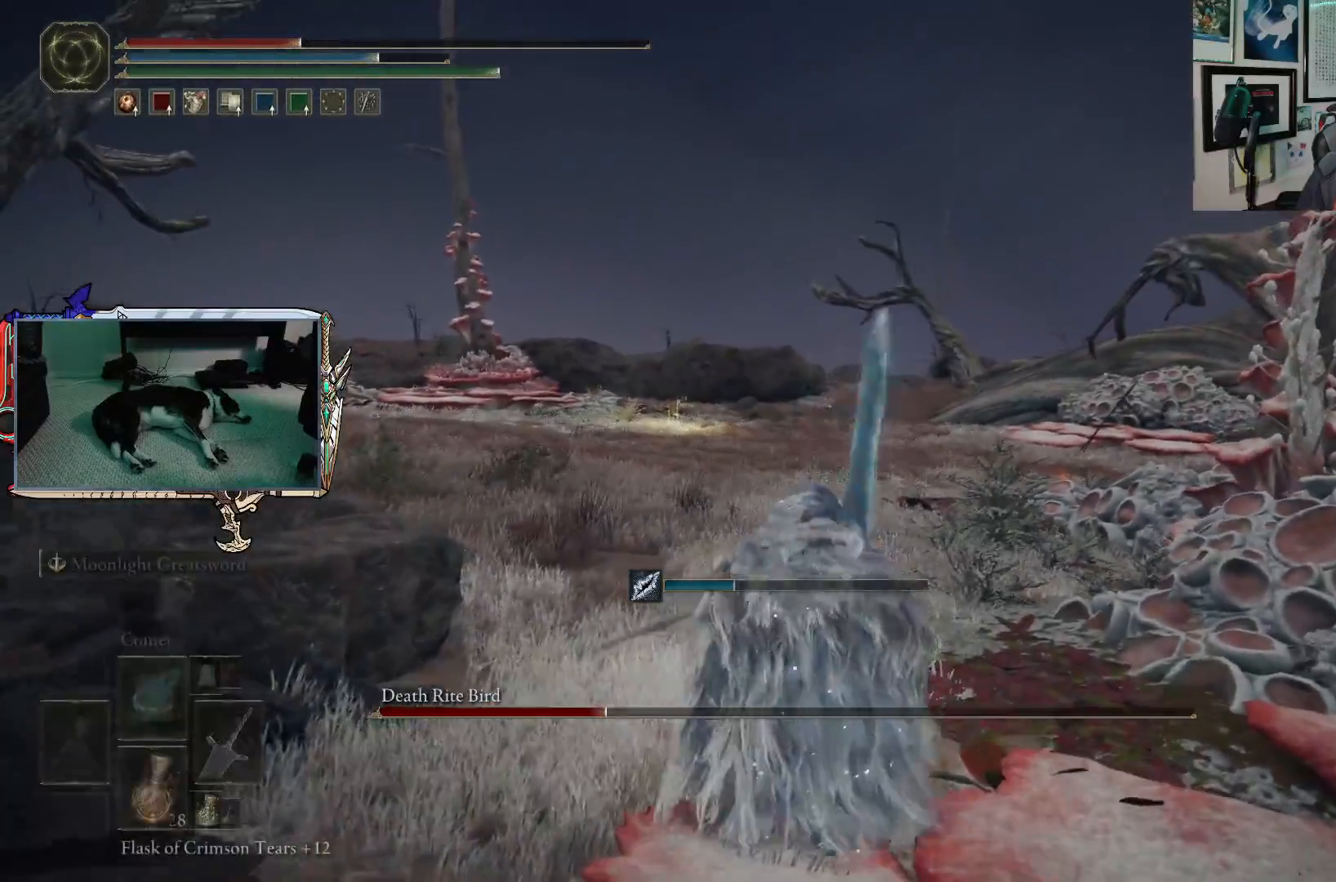
{"buttons": [], "left_stick": "up", "right_stick": "center", "events": []}
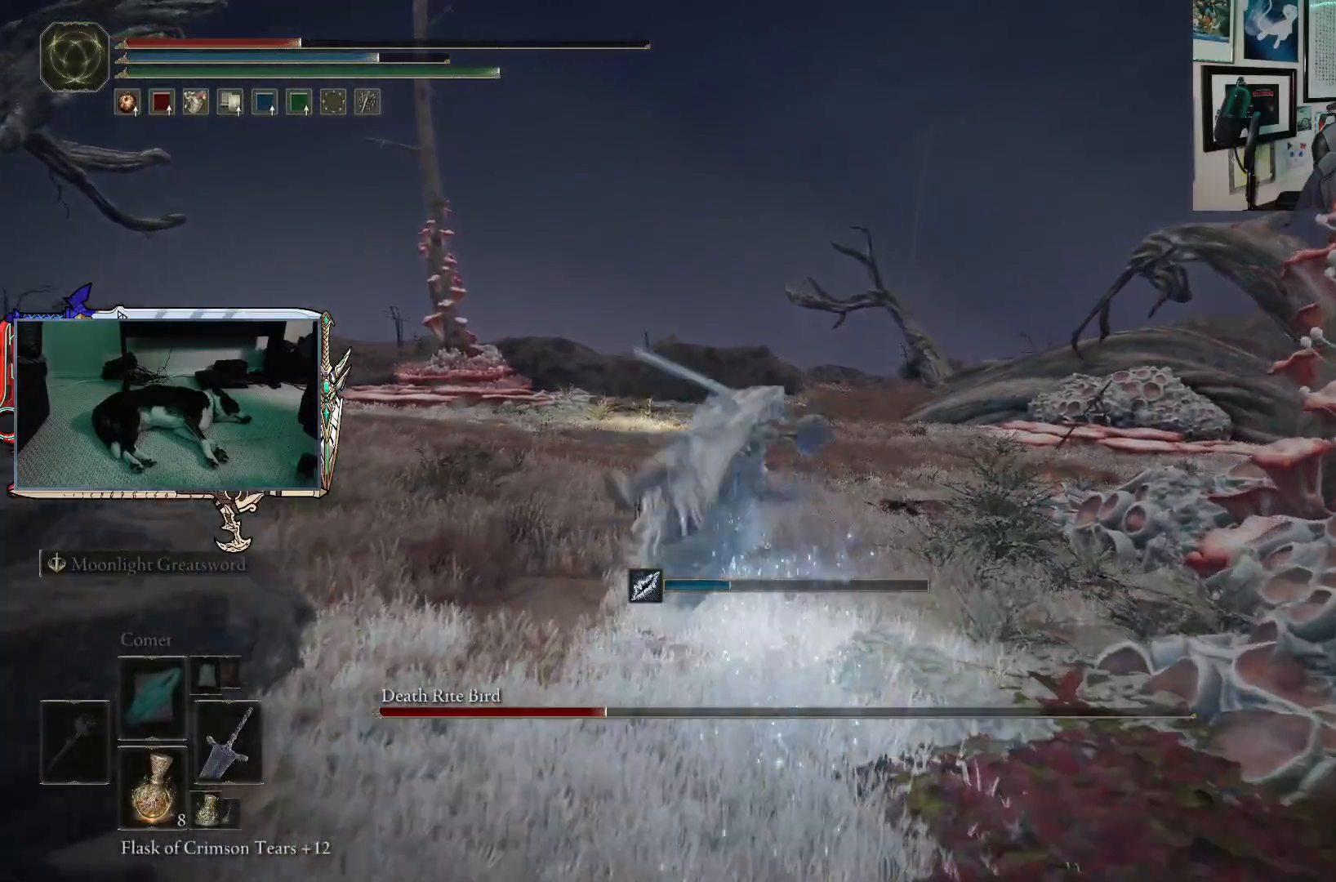
{"buttons": ["B"], "left_stick": "up", "right_stick": "center", "events": [[483, "B", "down"]]}
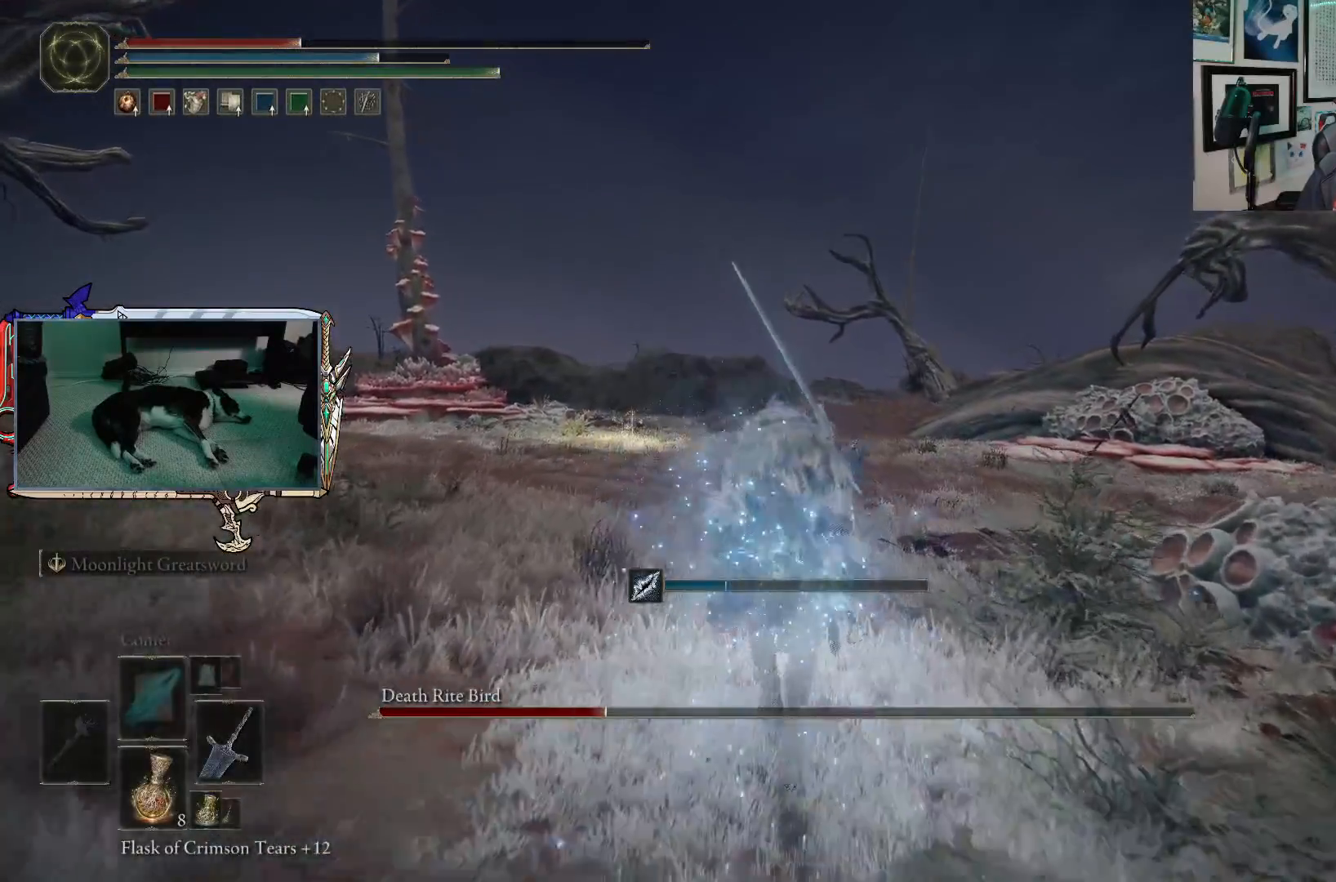
{"buttons": [], "left_stick": "up", "right_stick": "center", "events": [[83, "B", "up"], [167, "B", "down"], [267, "B", "up"], [333, "B", "down"], [383, "B", "up"]]}
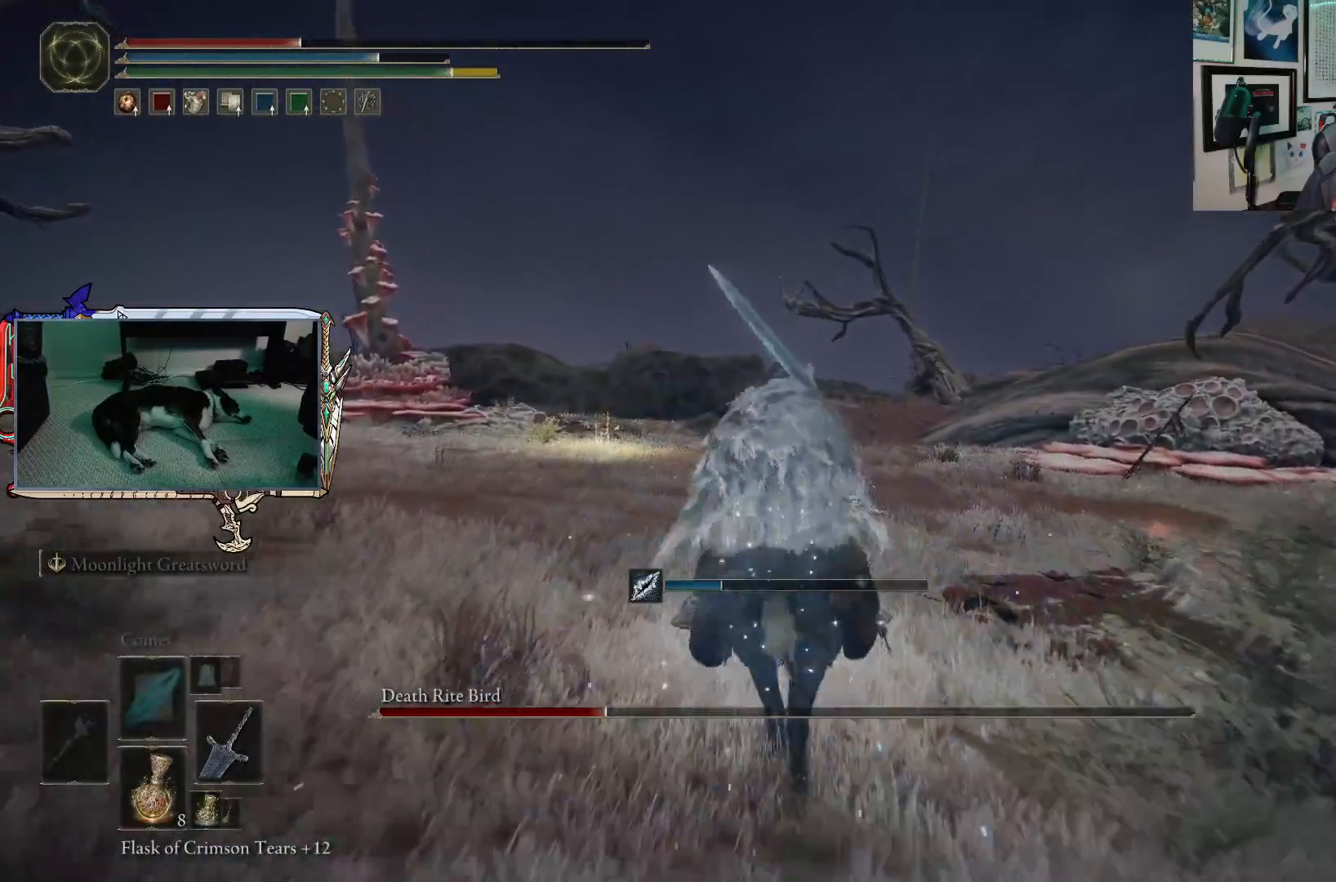
{"buttons": [], "left_stick": "up", "right_stick": "down-left", "events": [[217, "X", "down"], [300, "X", "up"], [483, "right_stick", "down-left"]]}
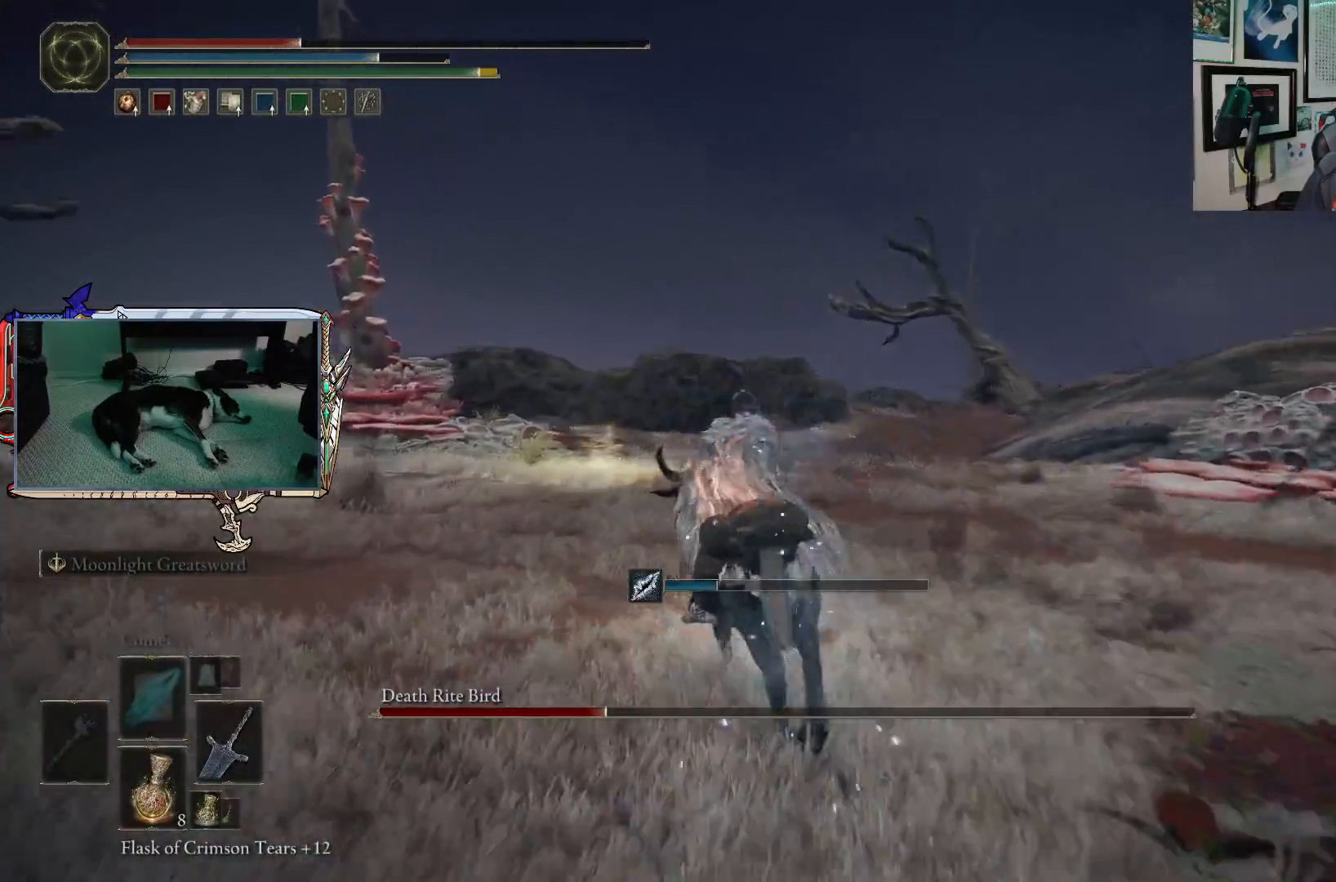
{"buttons": [], "left_stick": "up-right", "right_stick": "left", "events": [[333, "left_stick", "up-right"], [367, "right_stick", "left"]]}
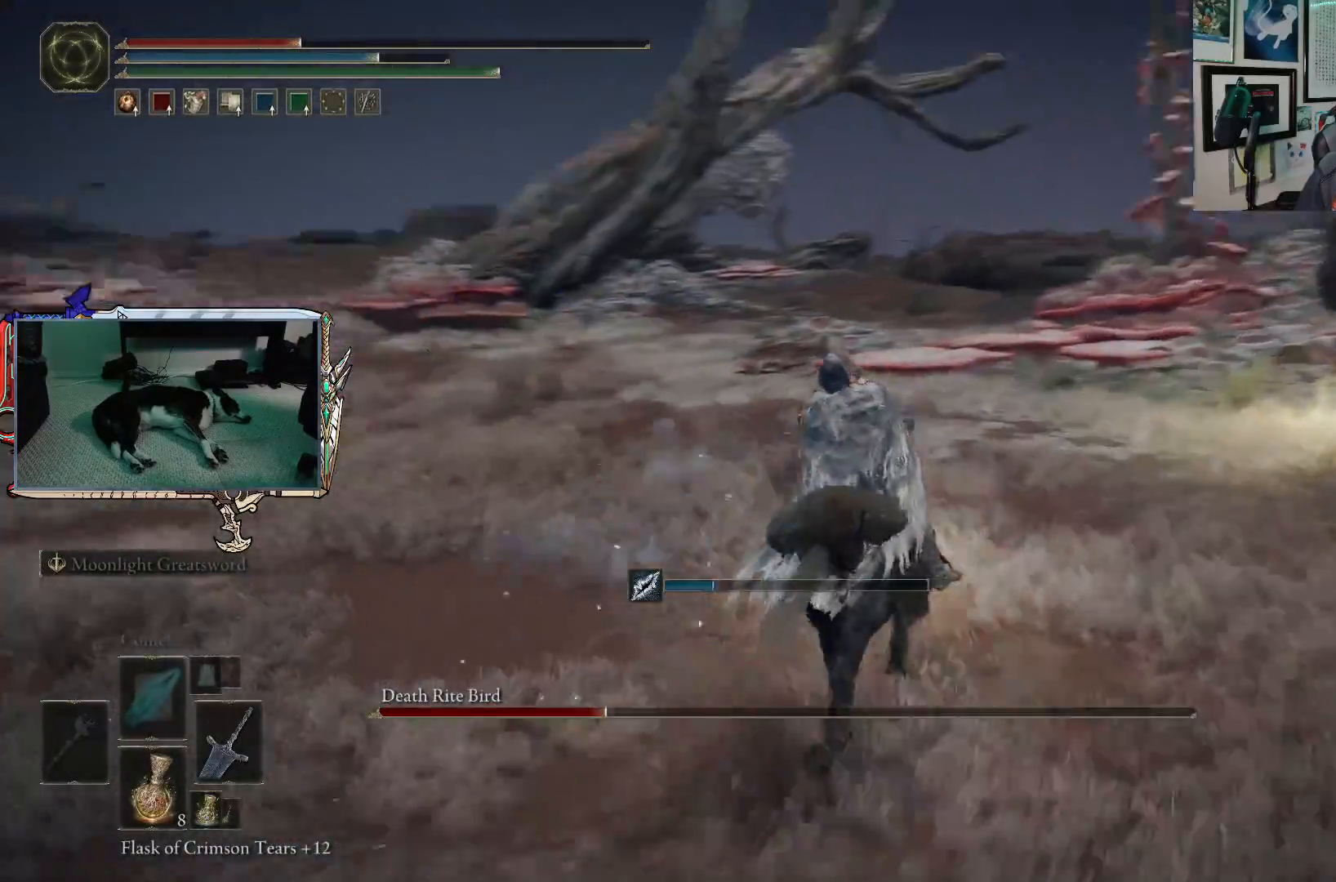
{"buttons": [], "left_stick": "down-right", "right_stick": "left", "events": [[167, "left_stick", "right"], [367, "left_stick", "down-right"]]}
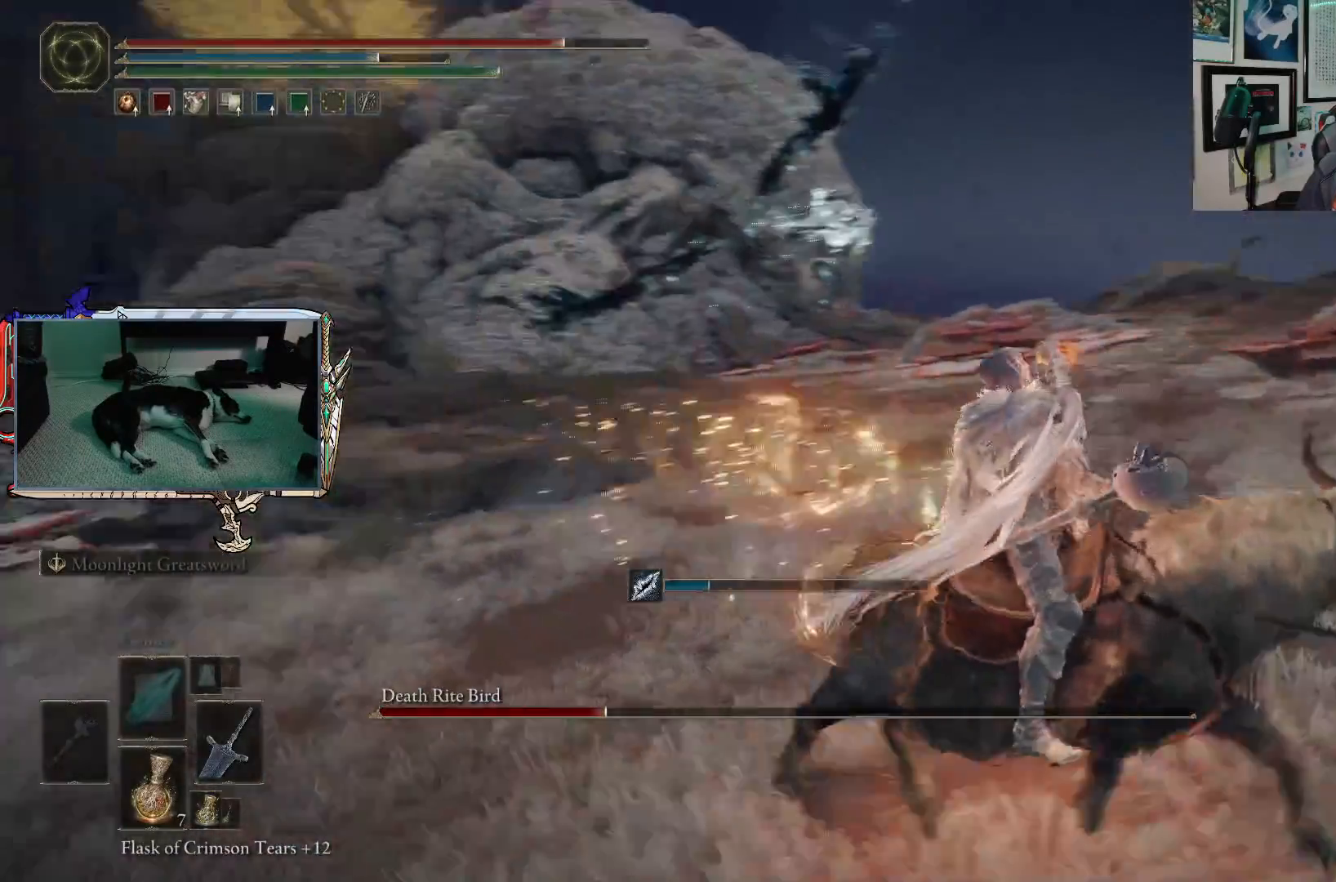
{"buttons": [], "left_stick": "down-left", "right_stick": "center", "events": [[17, "right_stick", "center"], [183, "left_stick", "down-left"]]}
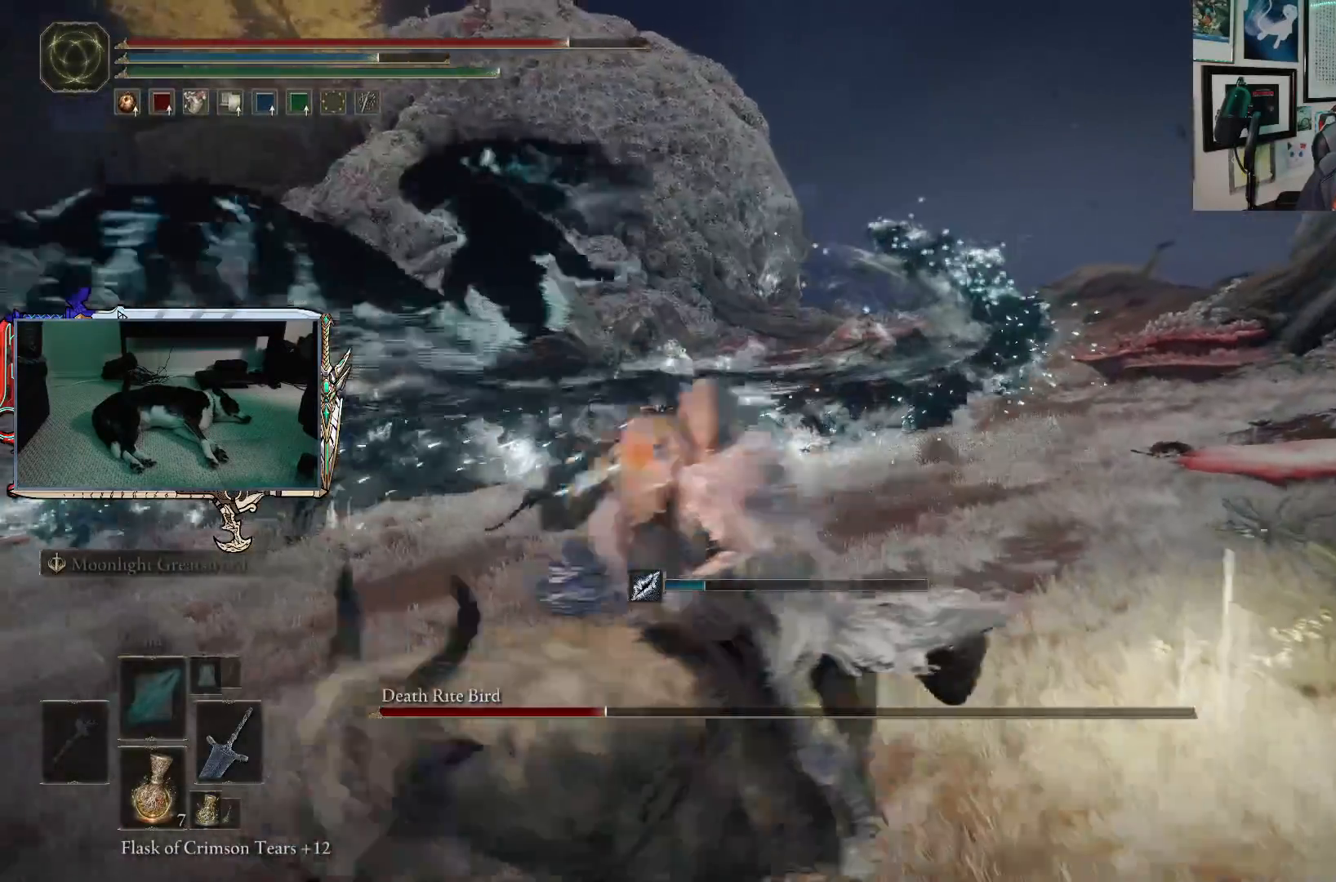
{"buttons": [], "left_stick": "down-left", "right_stick": "center", "events": [[150, "R3", "down"], [250, "R3", "up"]]}
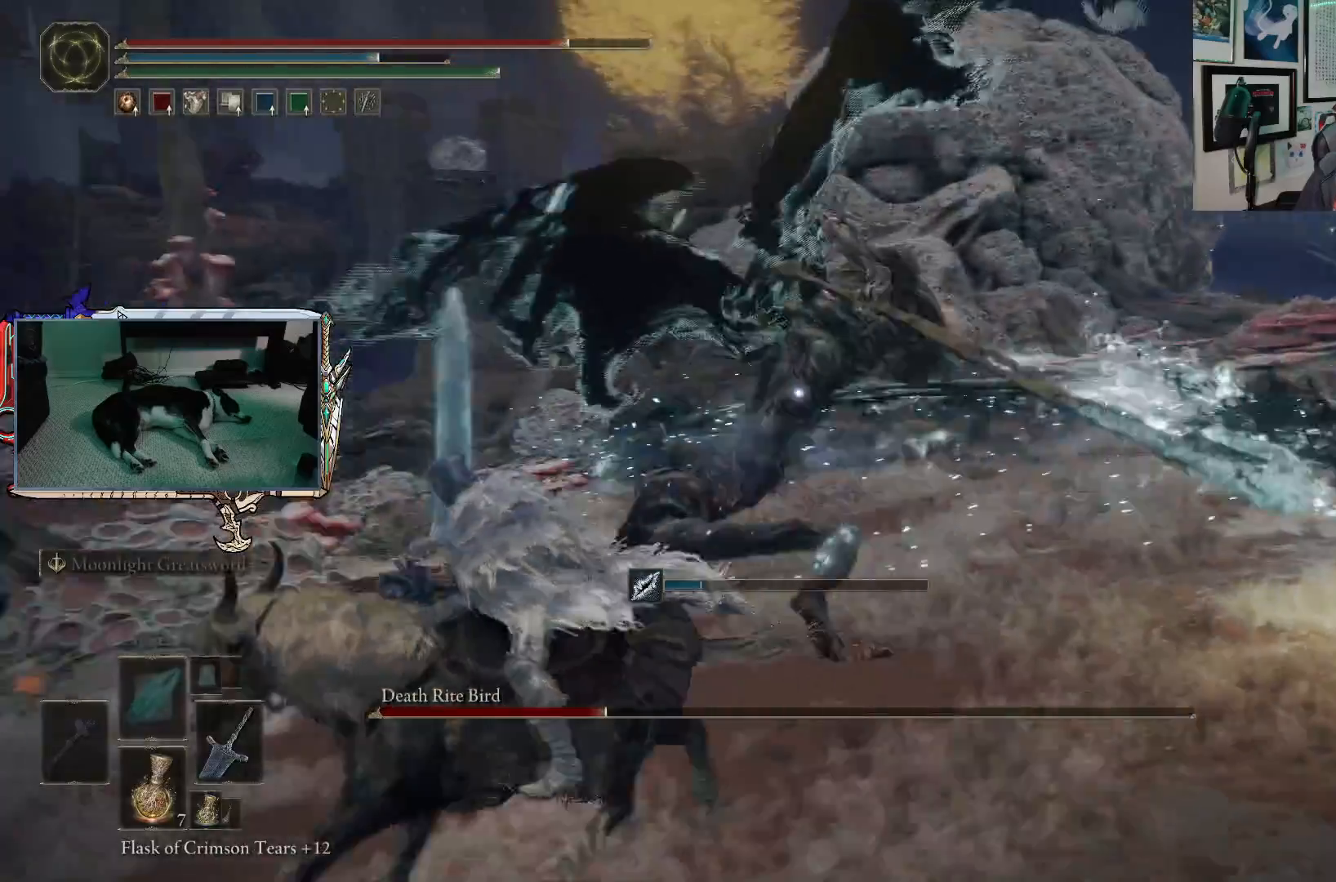
{"buttons": [], "left_stick": "down-left", "right_stick": "center", "events": []}